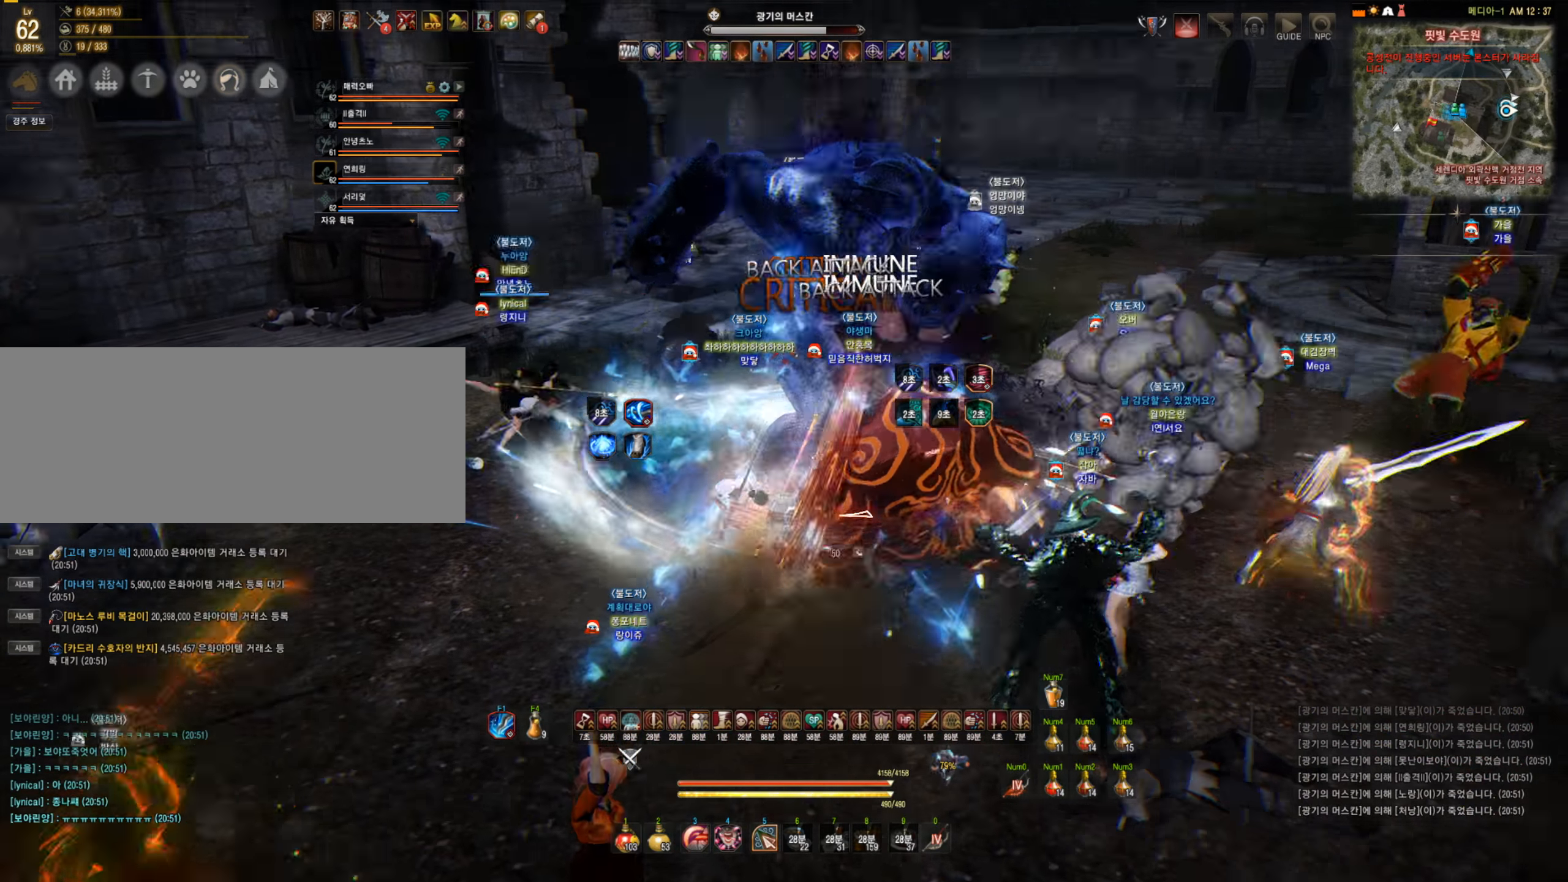
Gameplay with keyboard and mouse; each line is a JSON object with the keys and mouse buttons held at the frame after it. "events" lists presses ("down") and releases ("up") of "a", "c", "d", "e", "f", "q", "s", "shift", "space", "tab", "w", "mouse_left" and "mouse_right" between this image and that frame as [ms after this image, input, new state], when the widget could be followed in between. "mouse_left", "mouse_right" = the "left", "right" buttons of the "mouse" list. No other keys are recorded. Mouse movement is not recorded.
{"keys": [], "mouse": ["right"], "events": [[403, "mouse_right", "down"]]}
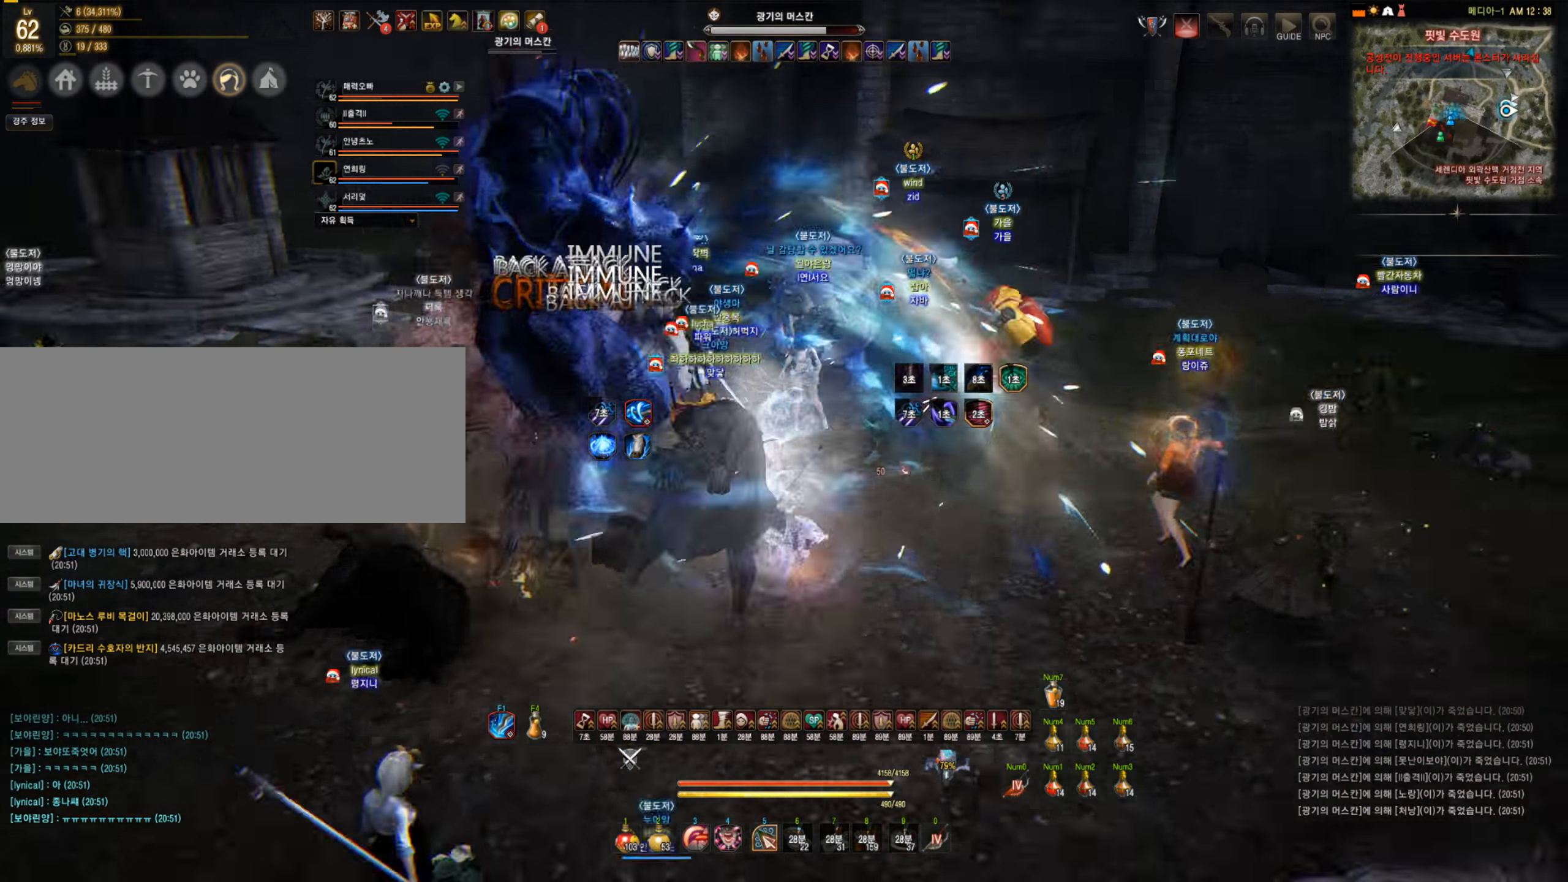
{"keys": ["q"], "mouse": [], "events": [[35, "mouse_right", "up"], [369, "q", "down"]]}
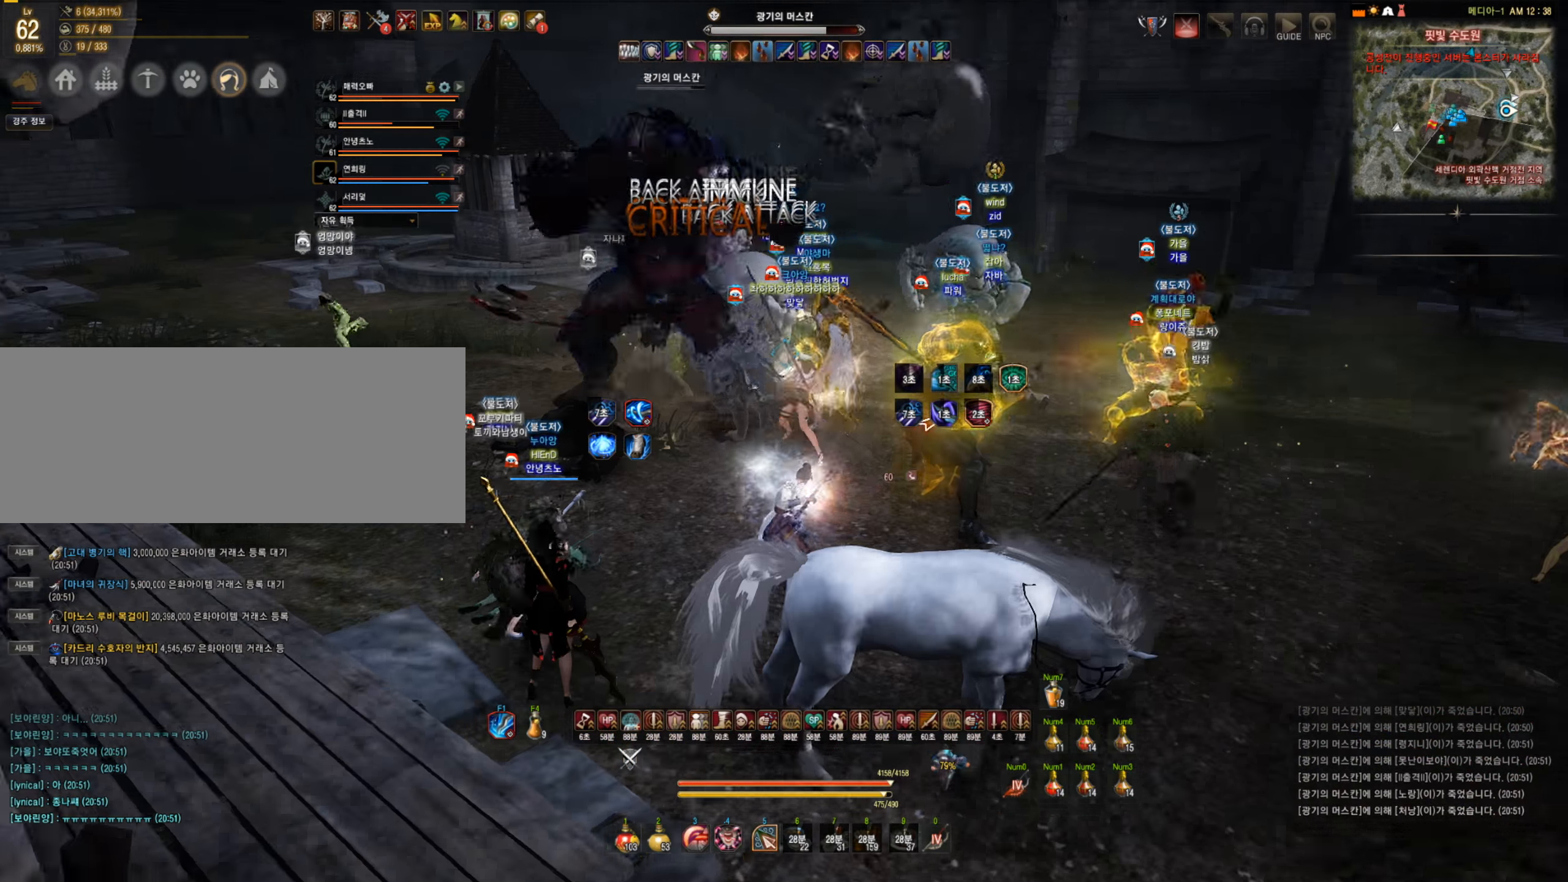
{"keys": [], "mouse": [], "events": [[175, "q", "up"], [368, "mouse_left", "down"], [509, "mouse_left", "up"]]}
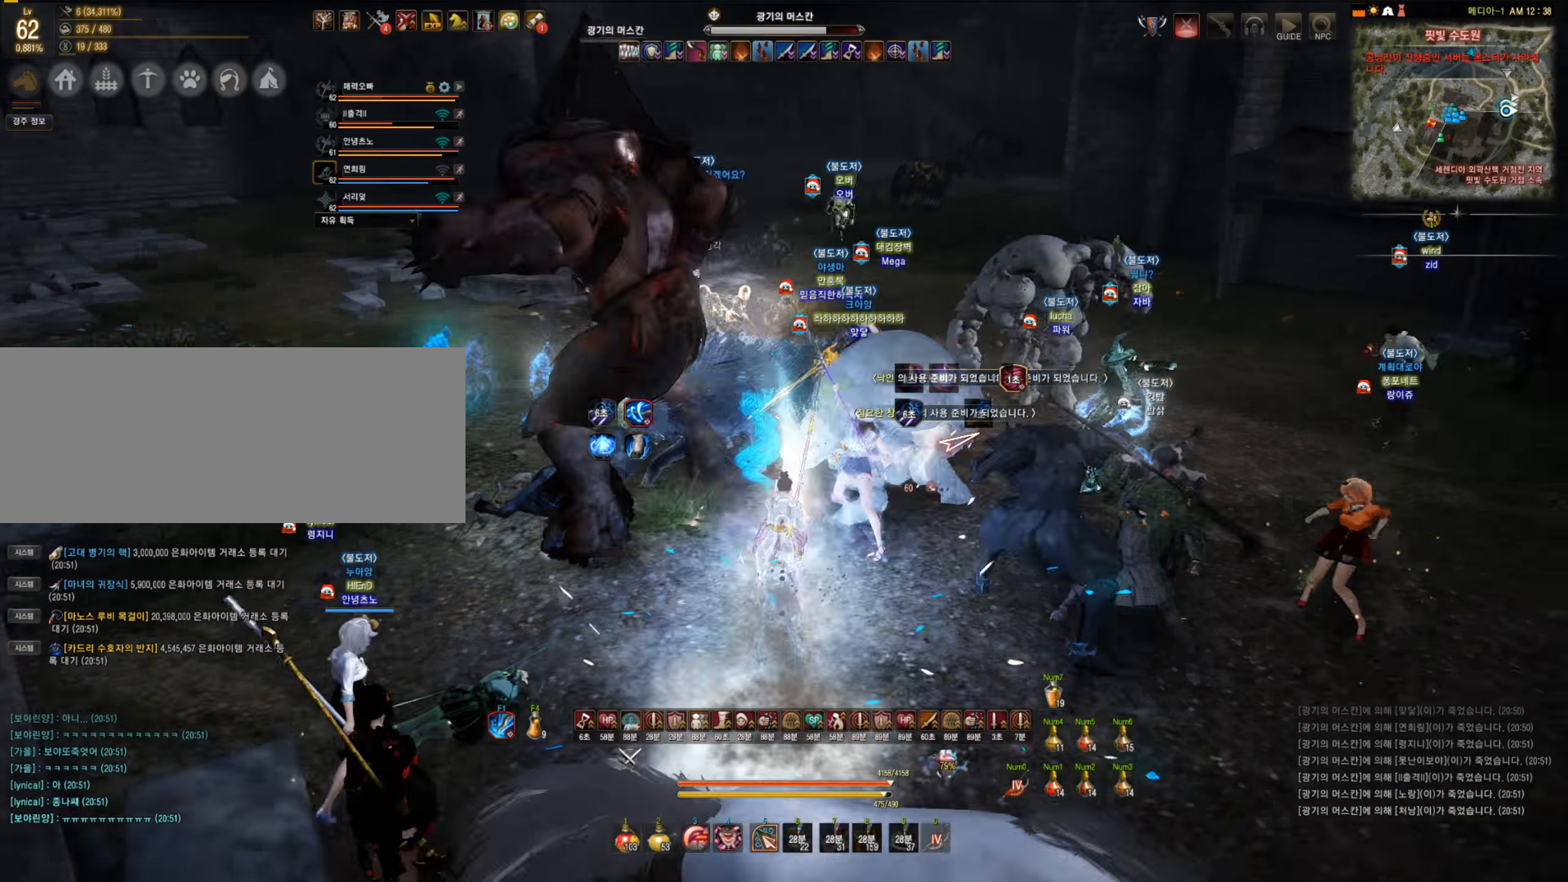
{"keys": [], "mouse": [], "events": [[228, "mouse_right", "down"], [368, "mouse_right", "up"]]}
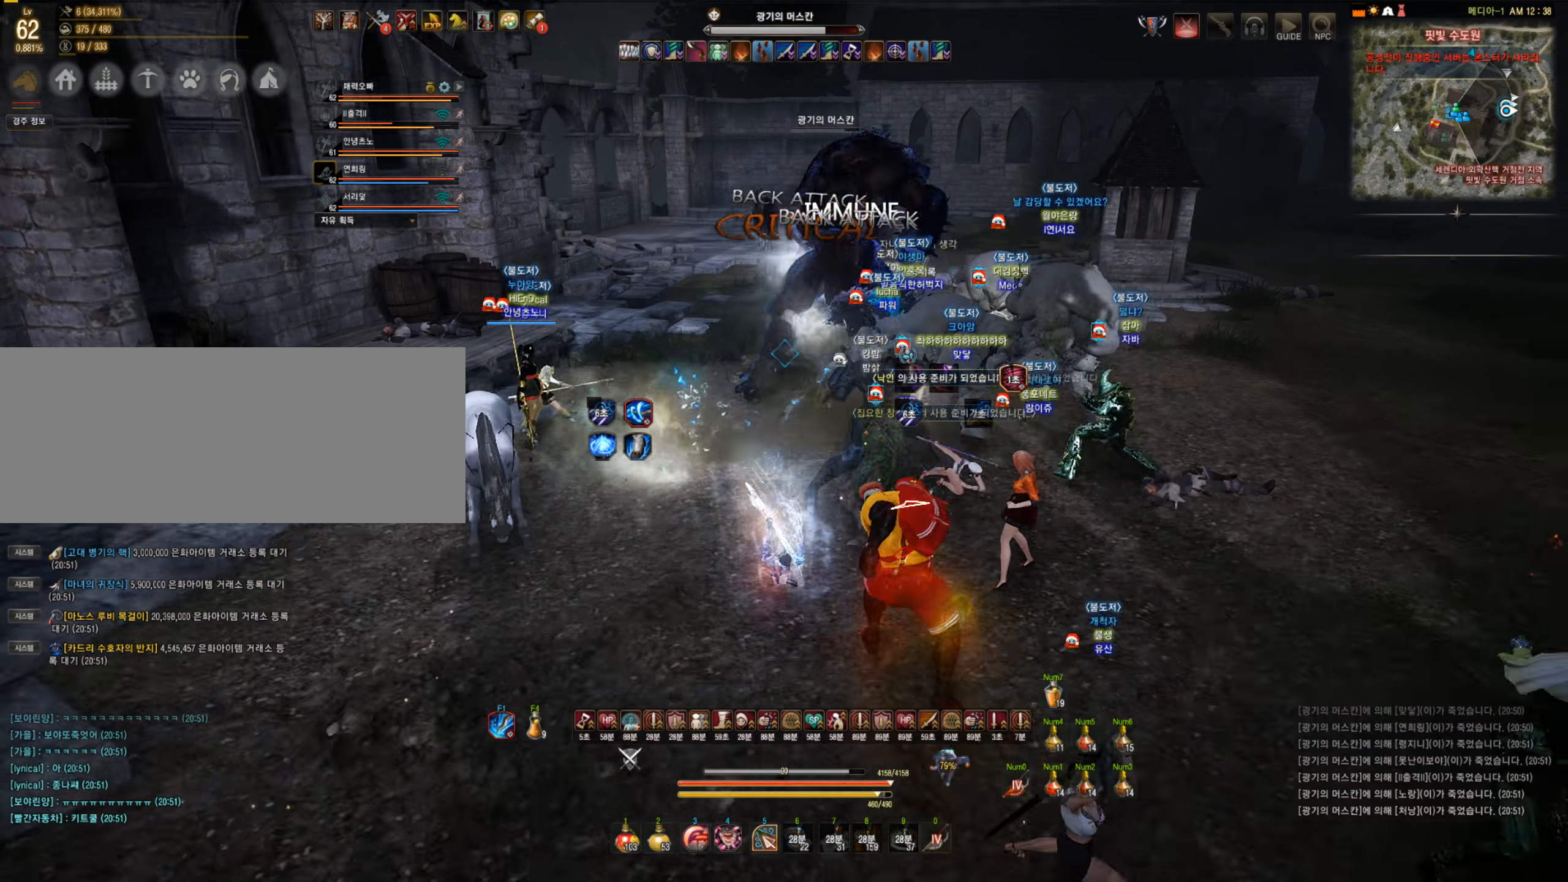
{"keys": ["w"], "mouse": ["left"], "events": [[70, "w", "down"], [193, "mouse_right", "down"], [333, "mouse_right", "up"], [421, "mouse_left", "down"]]}
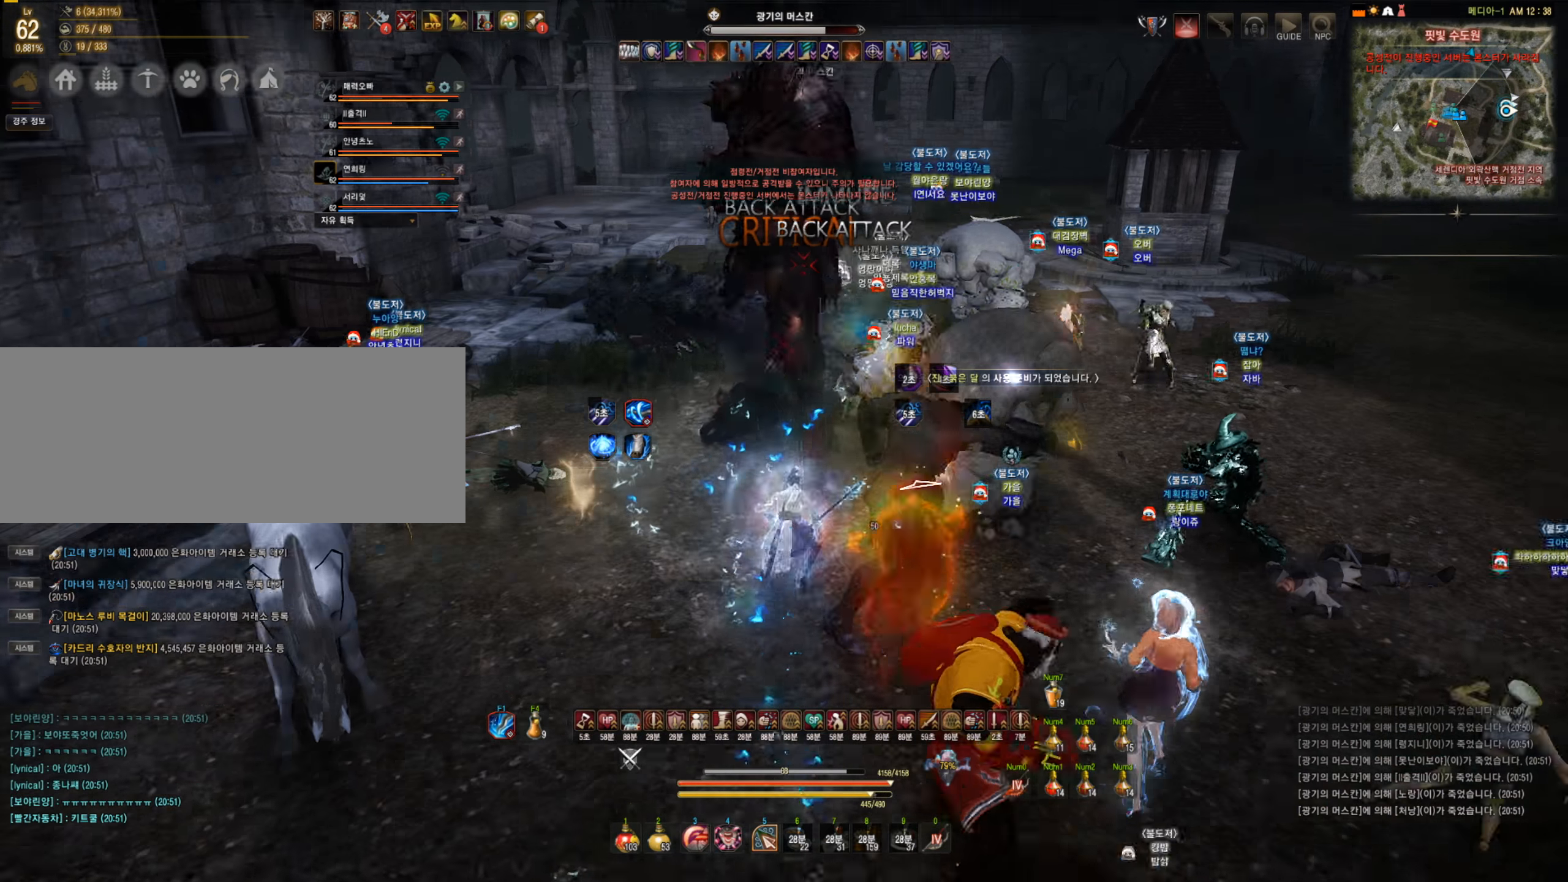
{"keys": [], "mouse": [], "events": [[123, "f", "down"], [140, "mouse_left", "up"], [403, "f", "up"], [403, "w", "up"]]}
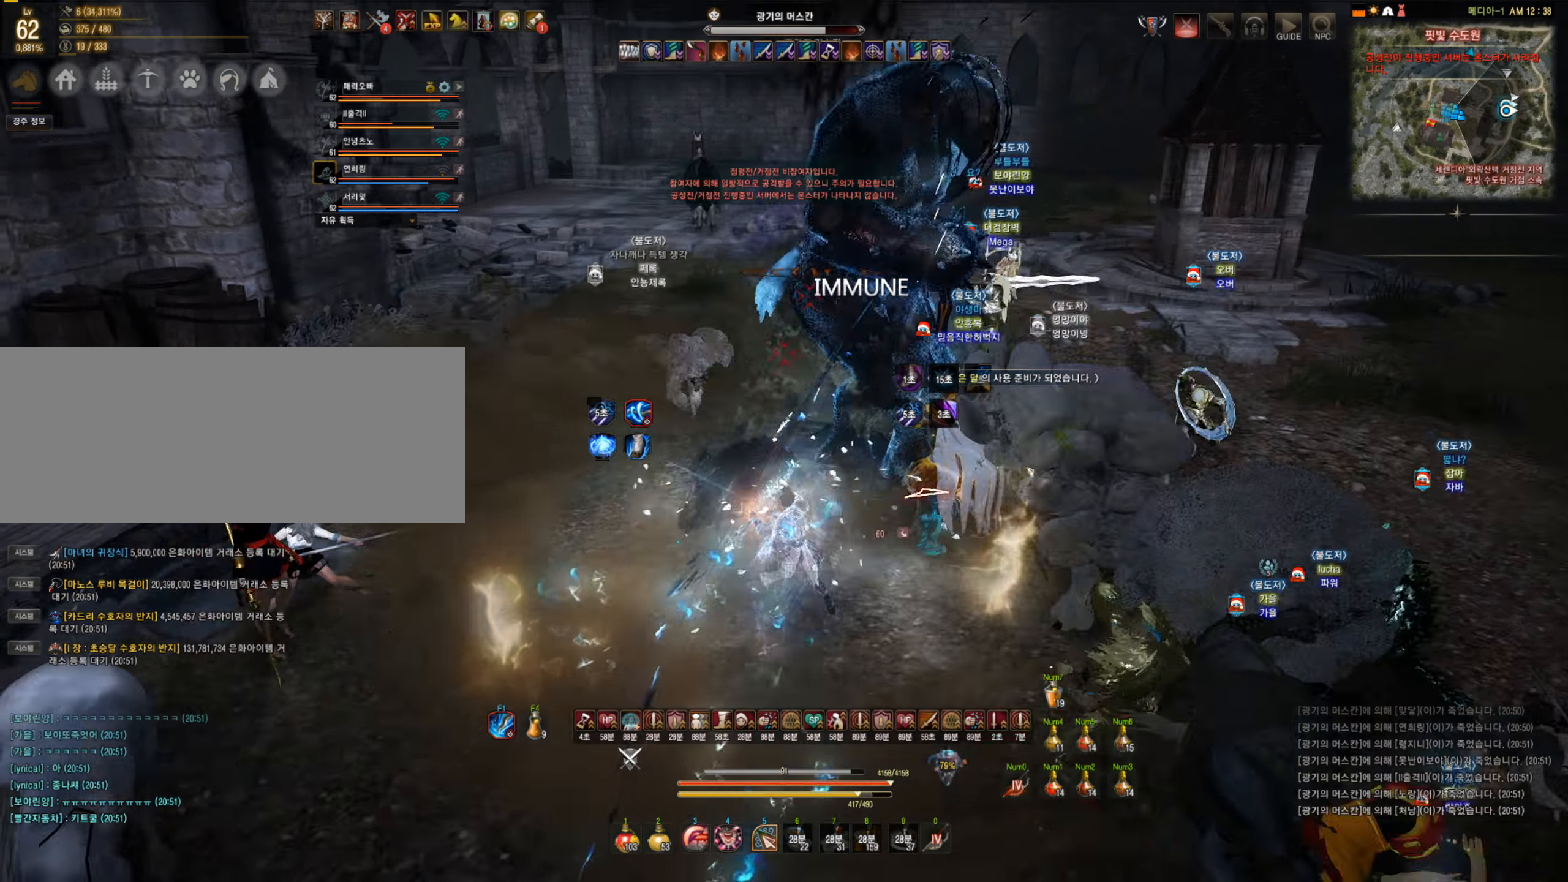
{"keys": ["f", "s"], "mouse": [], "events": [[123, "f", "down"], [123, "s", "down"]]}
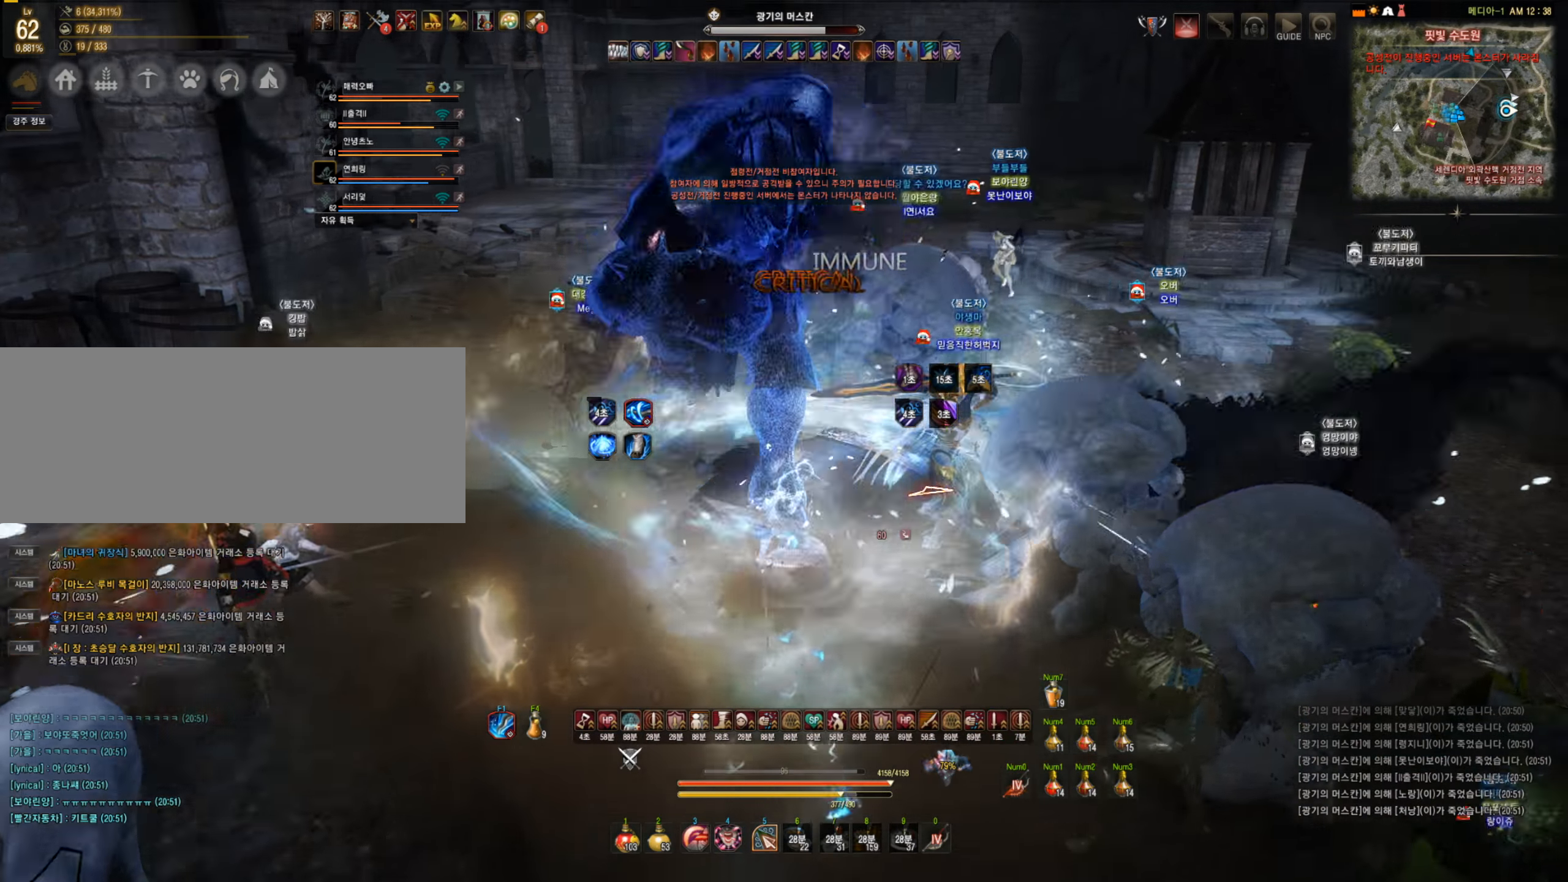
{"keys": [], "mouse": ["right"], "events": [[87, "f", "up"], [87, "s", "up"], [473, "mouse_right", "down"]]}
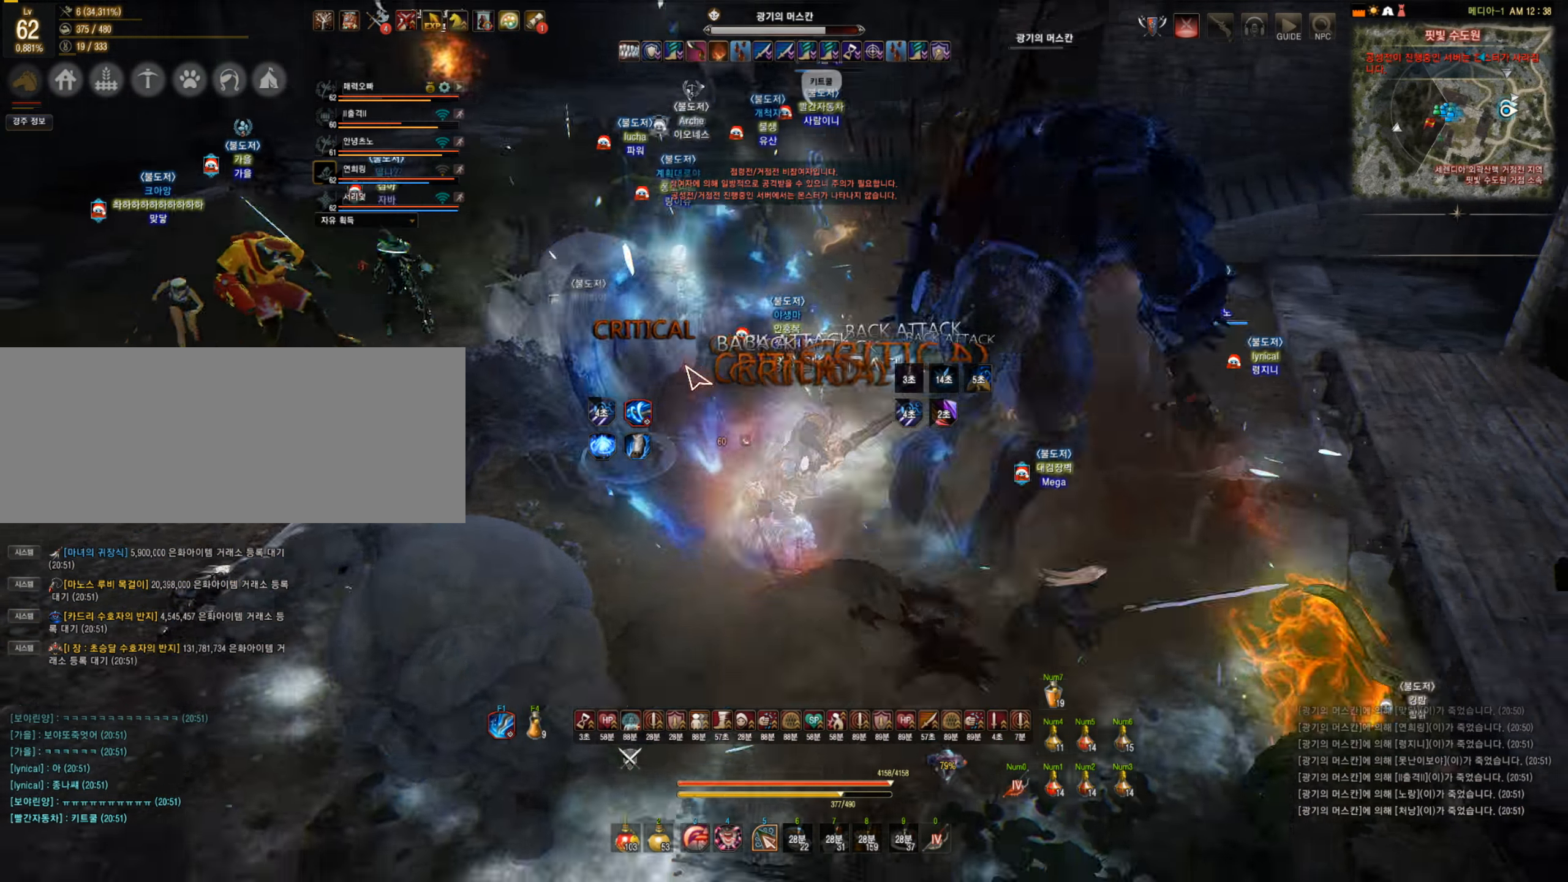
{"keys": [], "mouse": [], "events": [[175, "mouse_right", "up"]]}
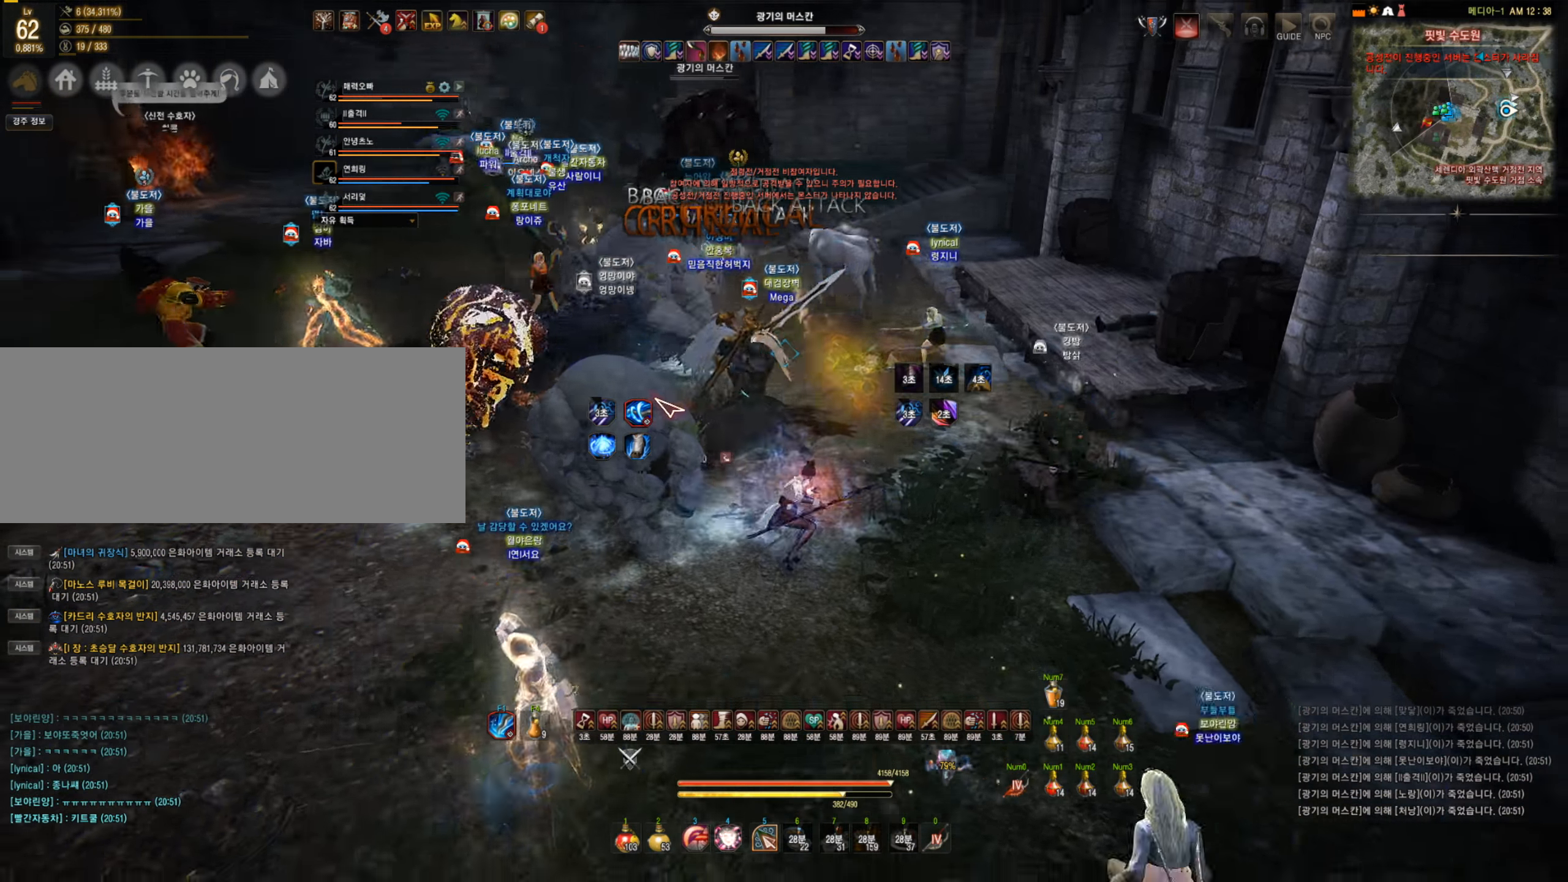
{"keys": ["w"], "mouse": ["right"], "events": [[421, "w", "down"], [491, "mouse_right", "down"]]}
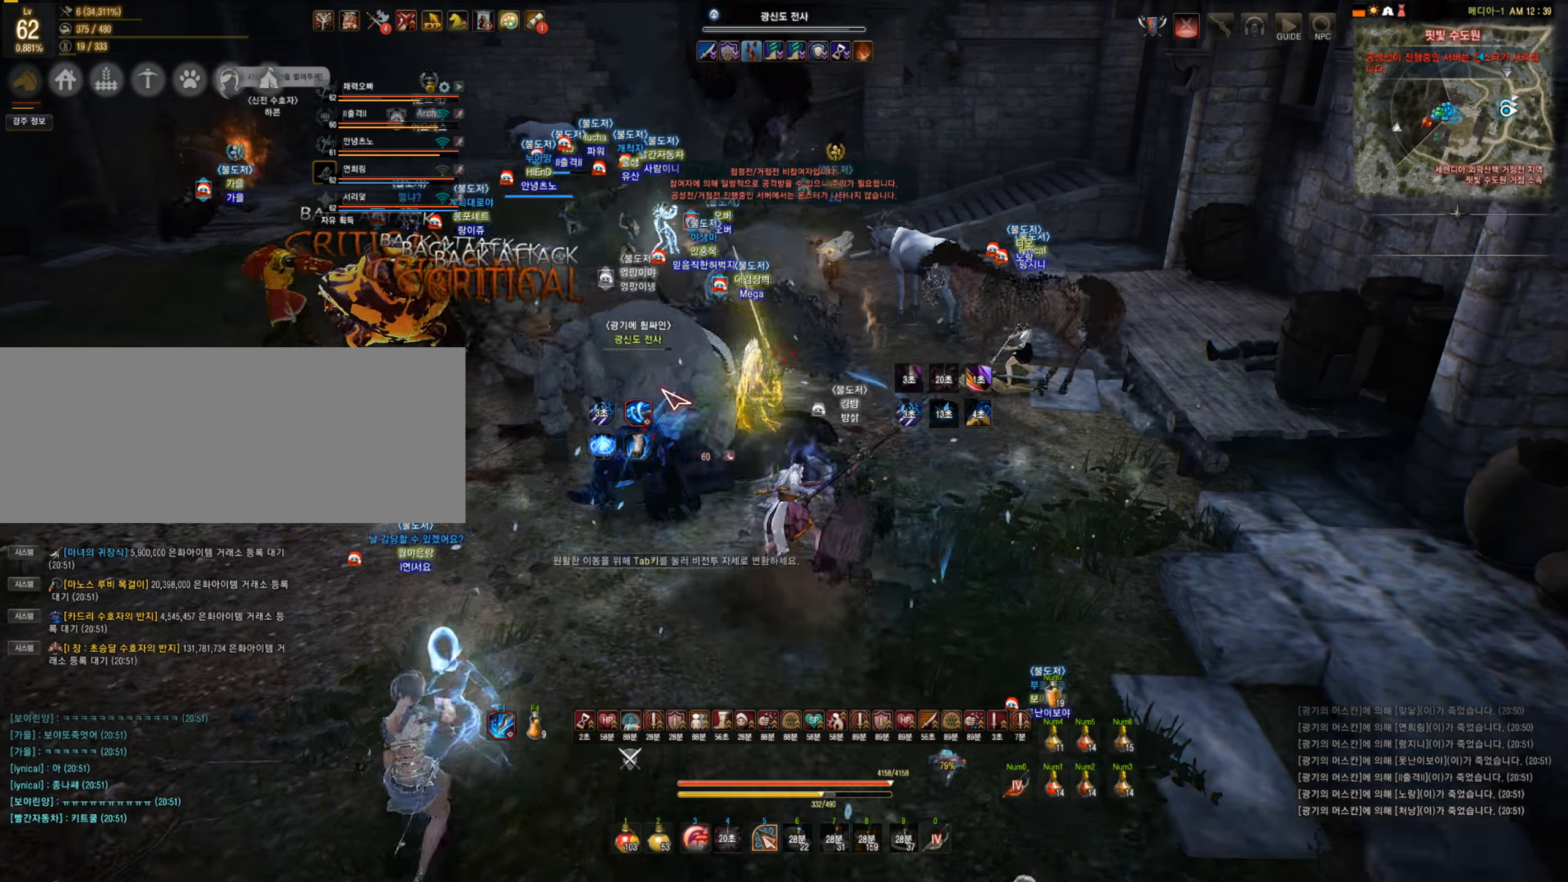
{"keys": [], "mouse": [], "events": [[140, "mouse_right", "up"], [246, "c", "down"], [246, "space", "down"], [474, "c", "up"], [474, "w", "up"], [491, "space", "up"]]}
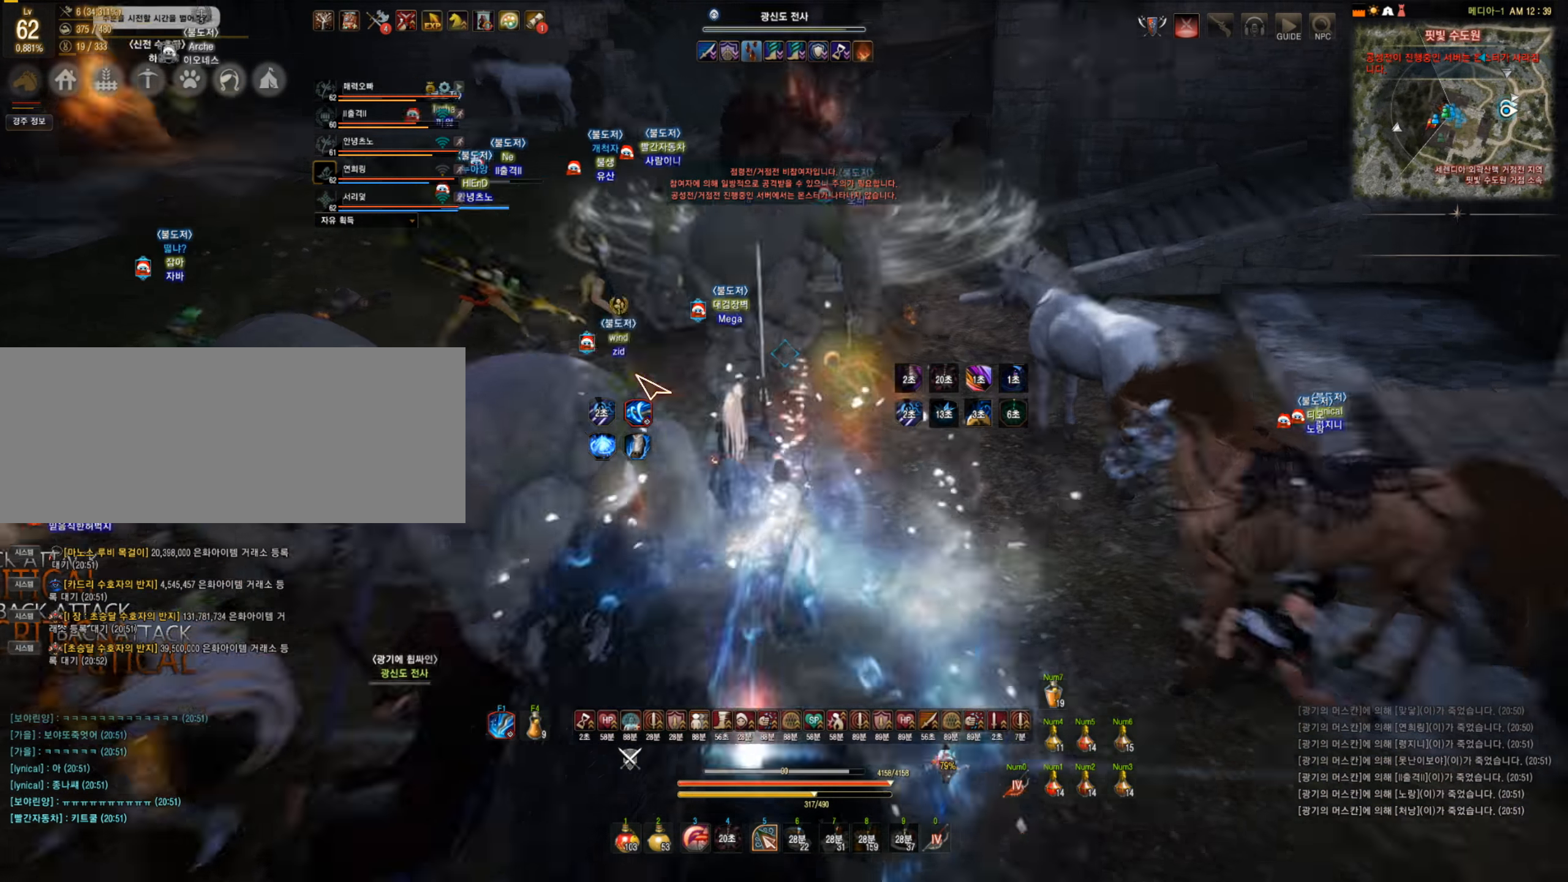
{"keys": ["q"], "mouse": [], "events": [[105, "q", "down"], [140, "shift", "down"], [491, "shift", "up"]]}
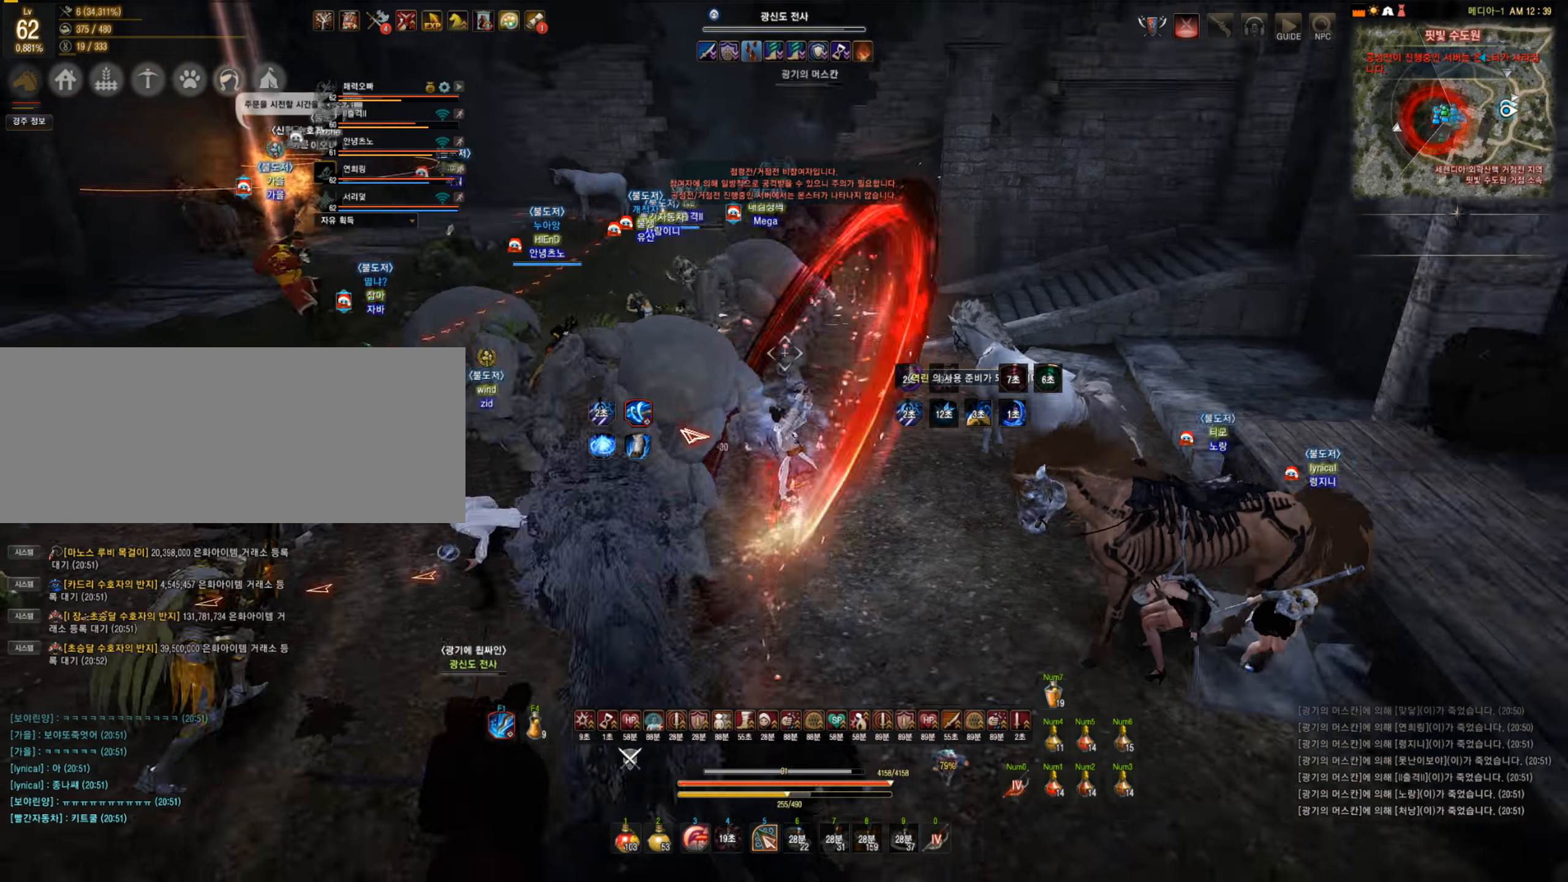
{"keys": [], "mouse": [], "events": [[17, "q", "up"]]}
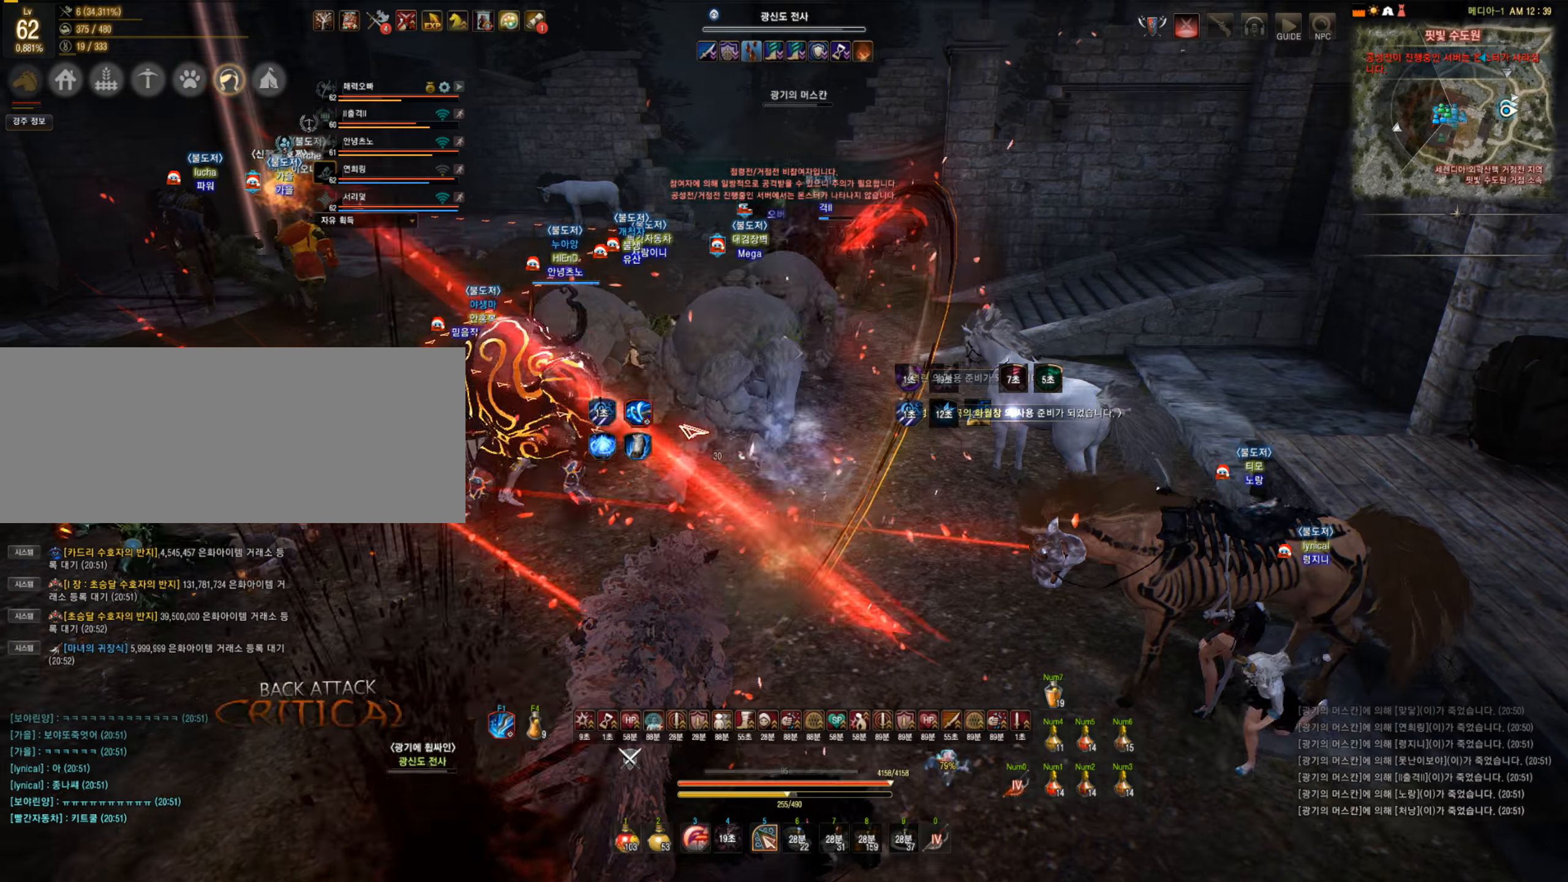
{"keys": ["w"], "mouse": [], "events": [[193, "w", "down"]]}
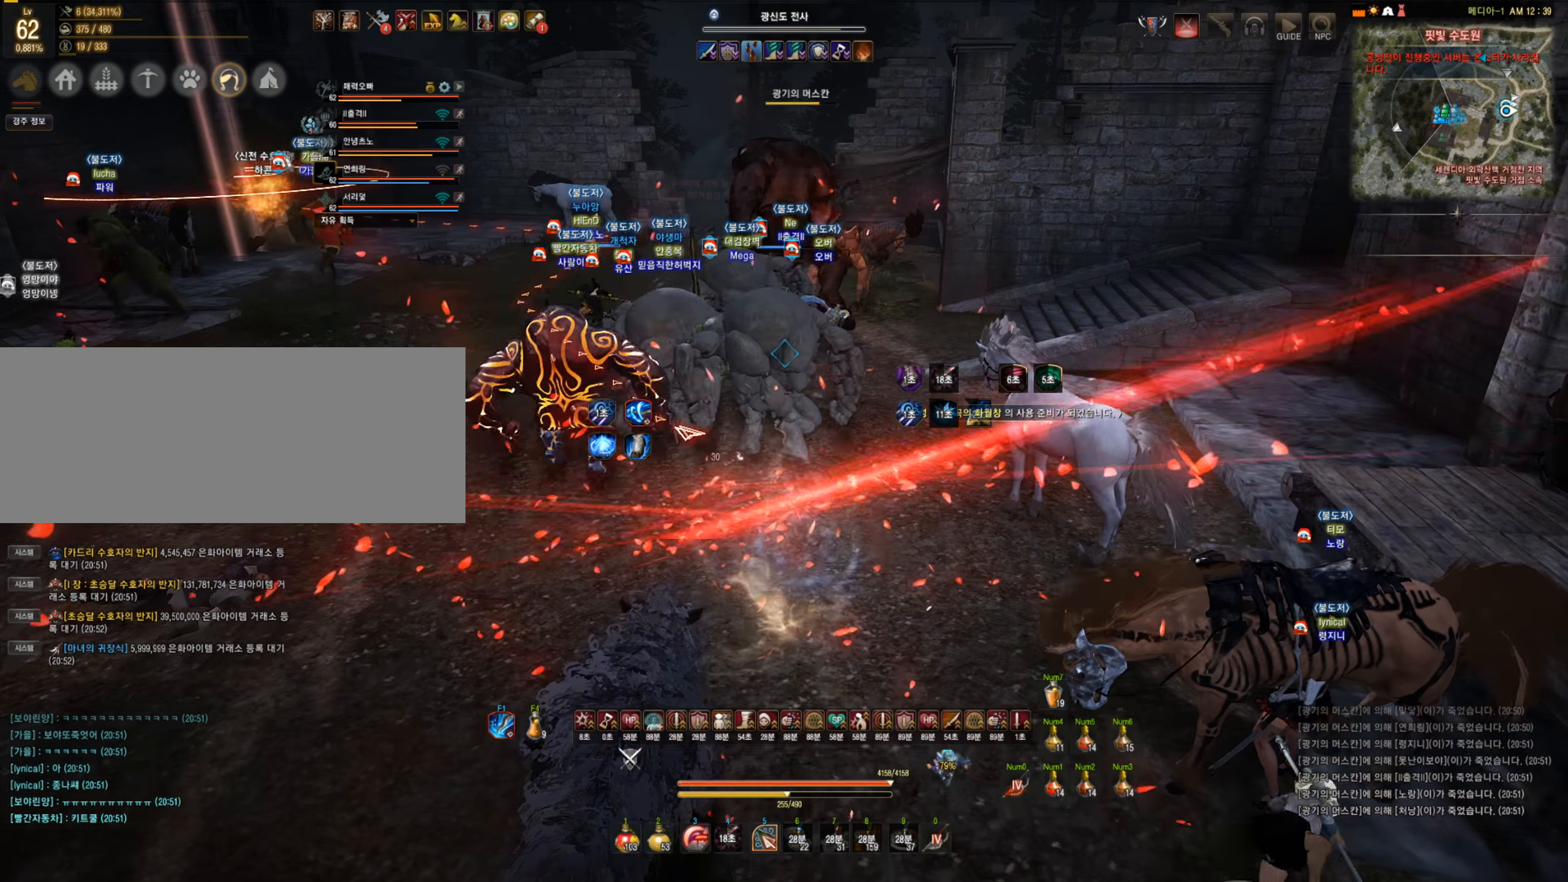
{"keys": ["c", "w"], "mouse": [], "events": [[123, "mouse_right", "down"], [263, "mouse_right", "up"], [334, "c", "down"]]}
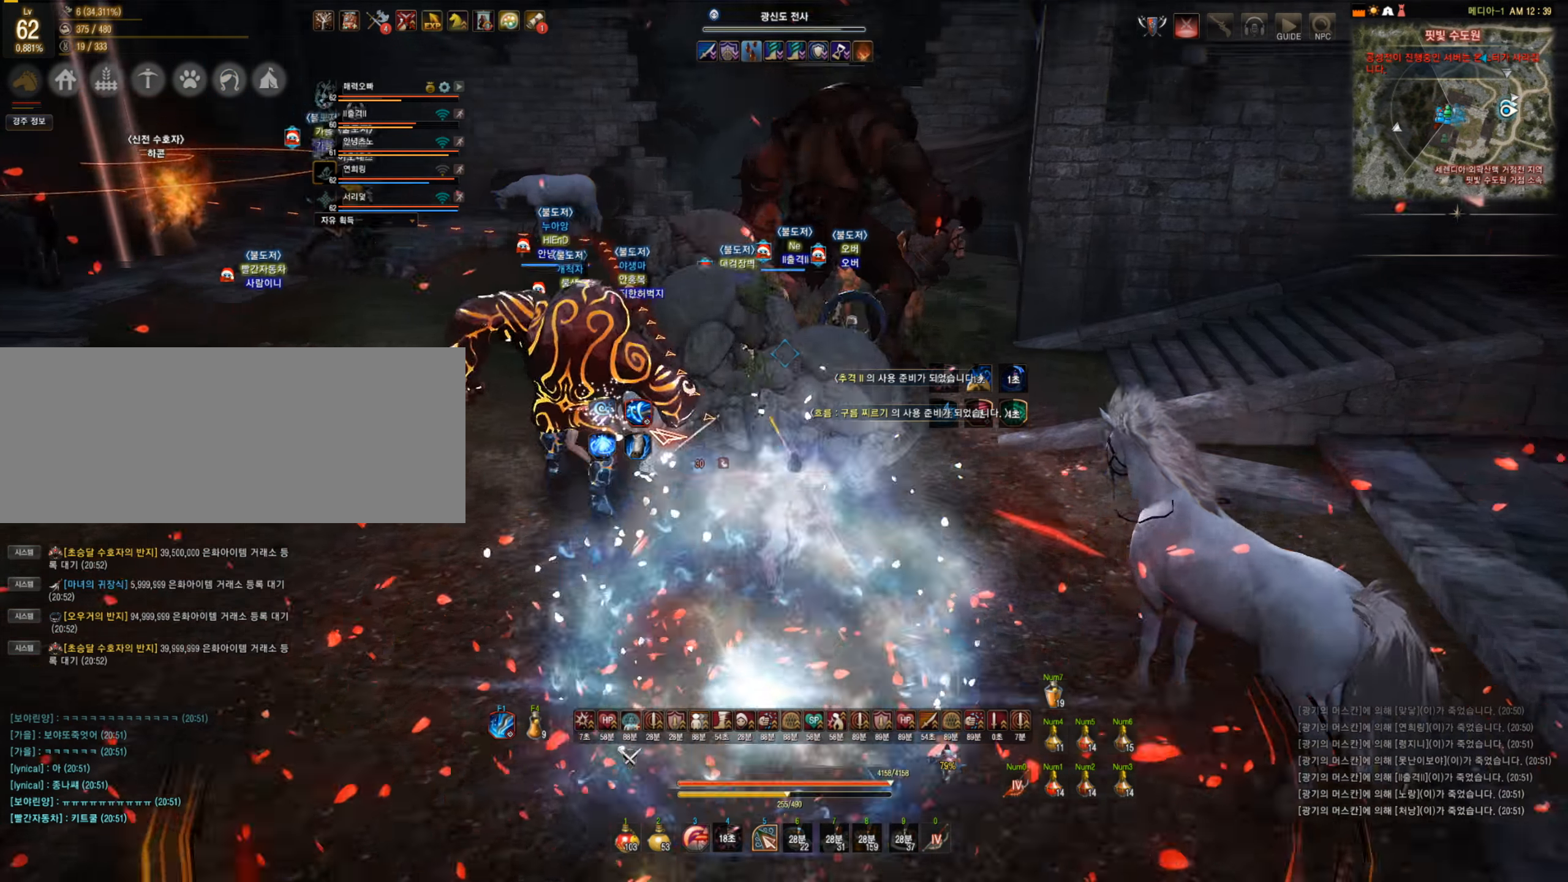
{"keys": [], "mouse": [], "events": [[123, "c", "up"], [140, "w", "up"], [298, "s", "down"], [333, "s", "up"]]}
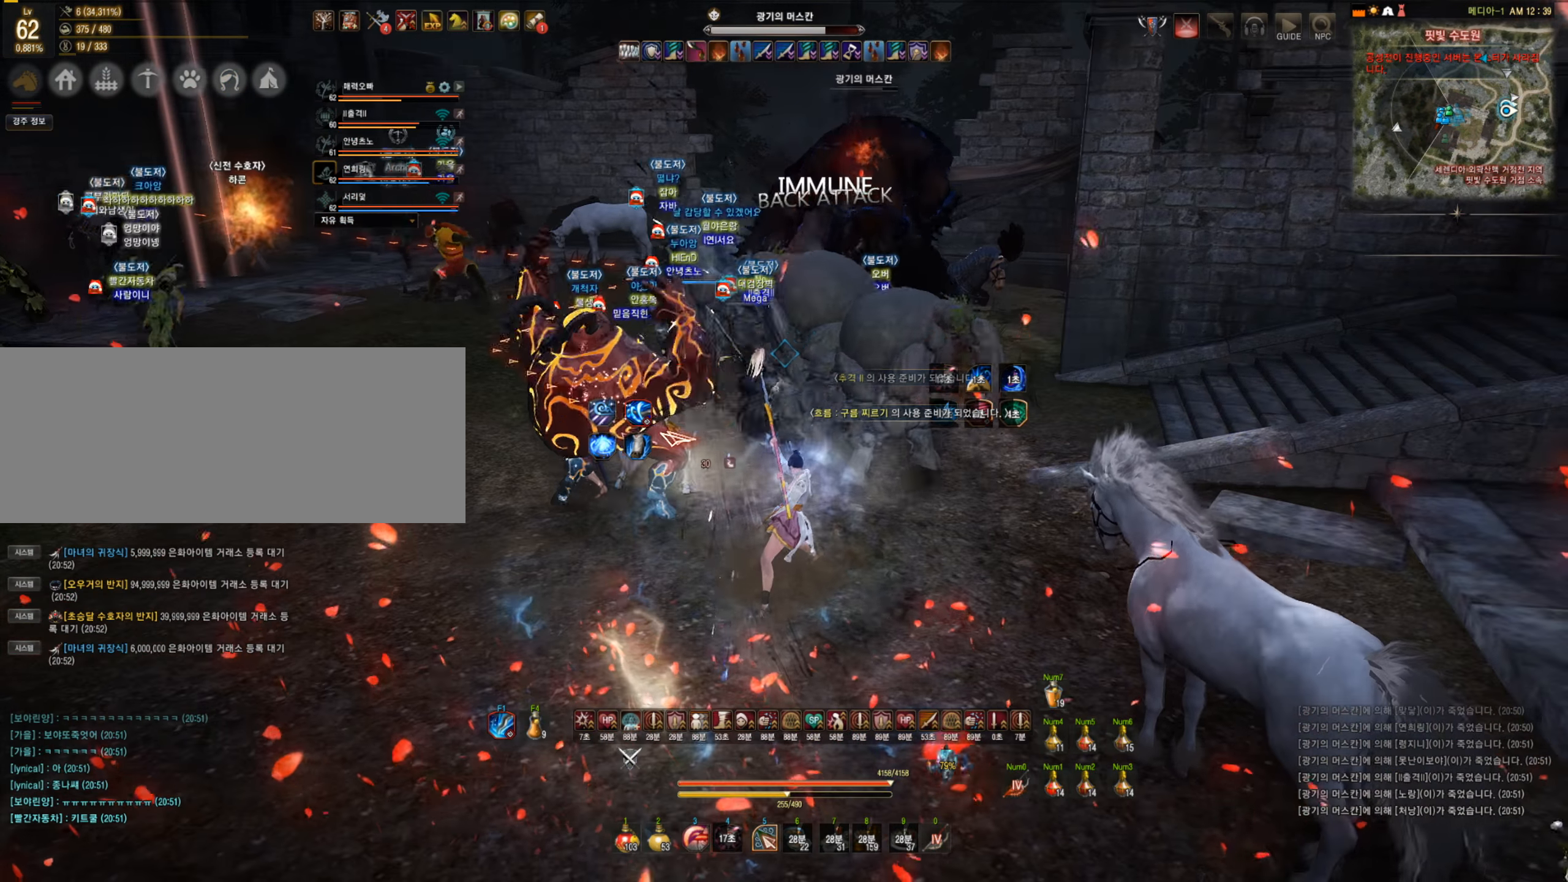
{"keys": [], "mouse": ["left"], "events": [[123, "w", "down"], [193, "mouse_right", "down"], [281, "mouse_right", "up"], [316, "mouse_left", "down"], [492, "w", "up"]]}
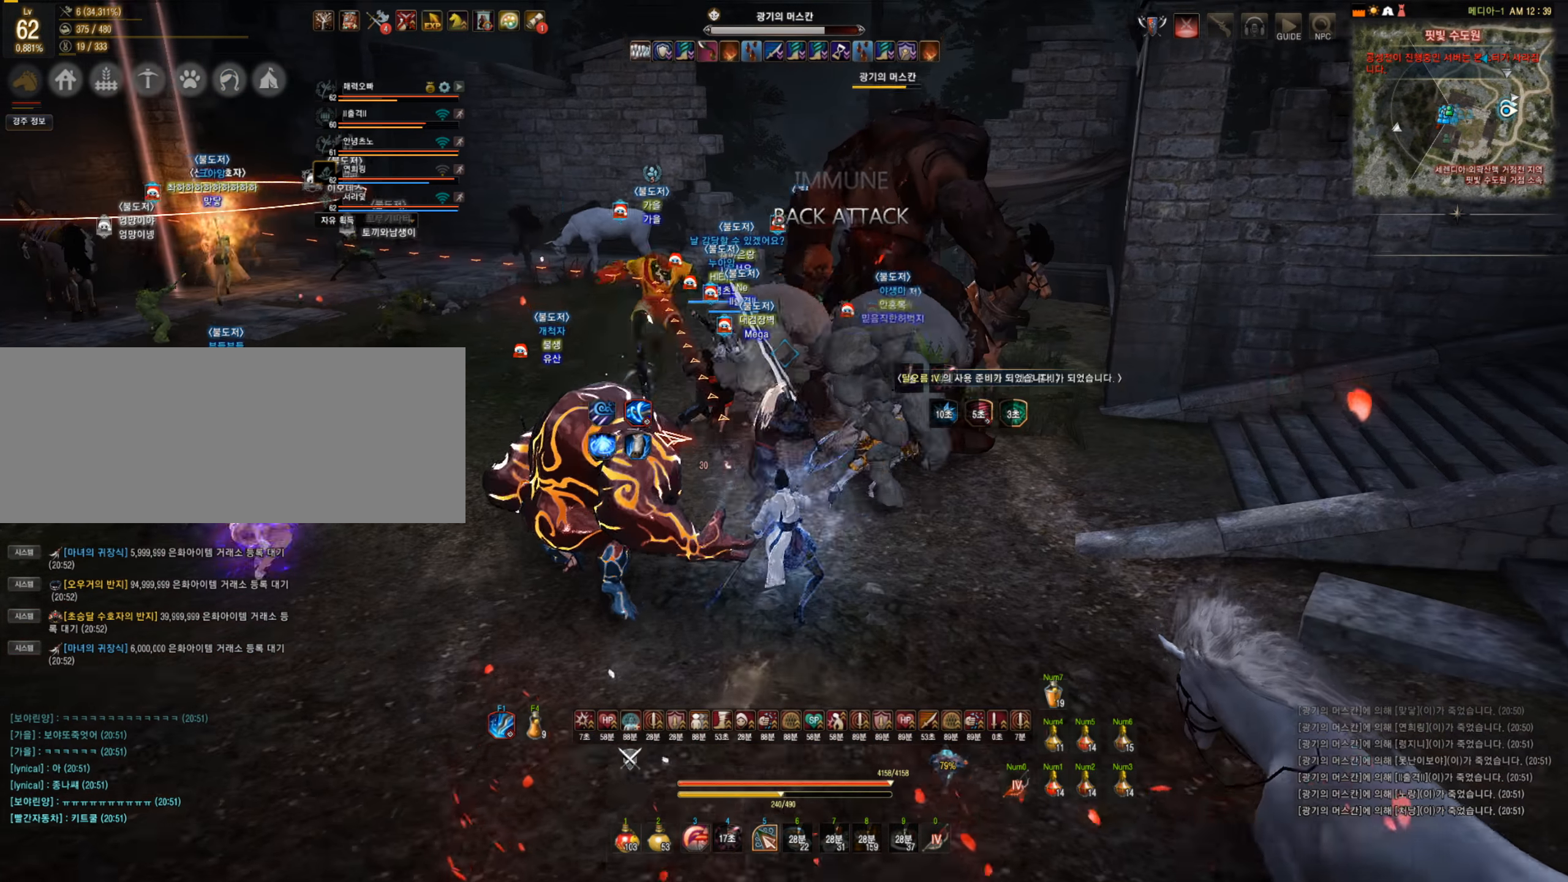
{"keys": ["s"], "mouse": ["left"], "events": [[123, "s", "down"]]}
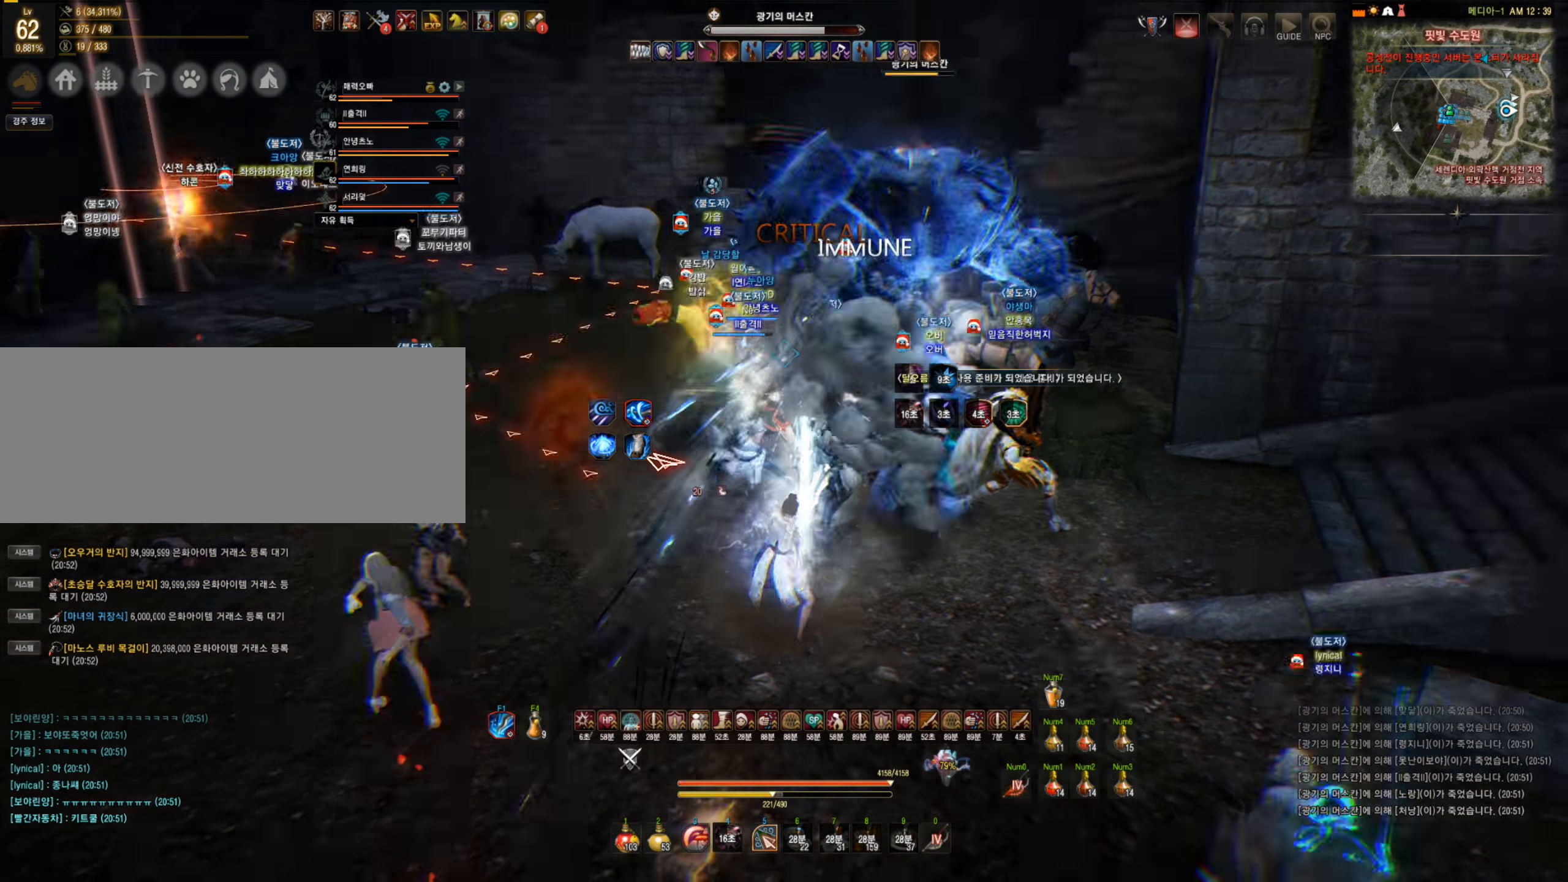
{"keys": ["s"], "mouse": ["left"], "events": []}
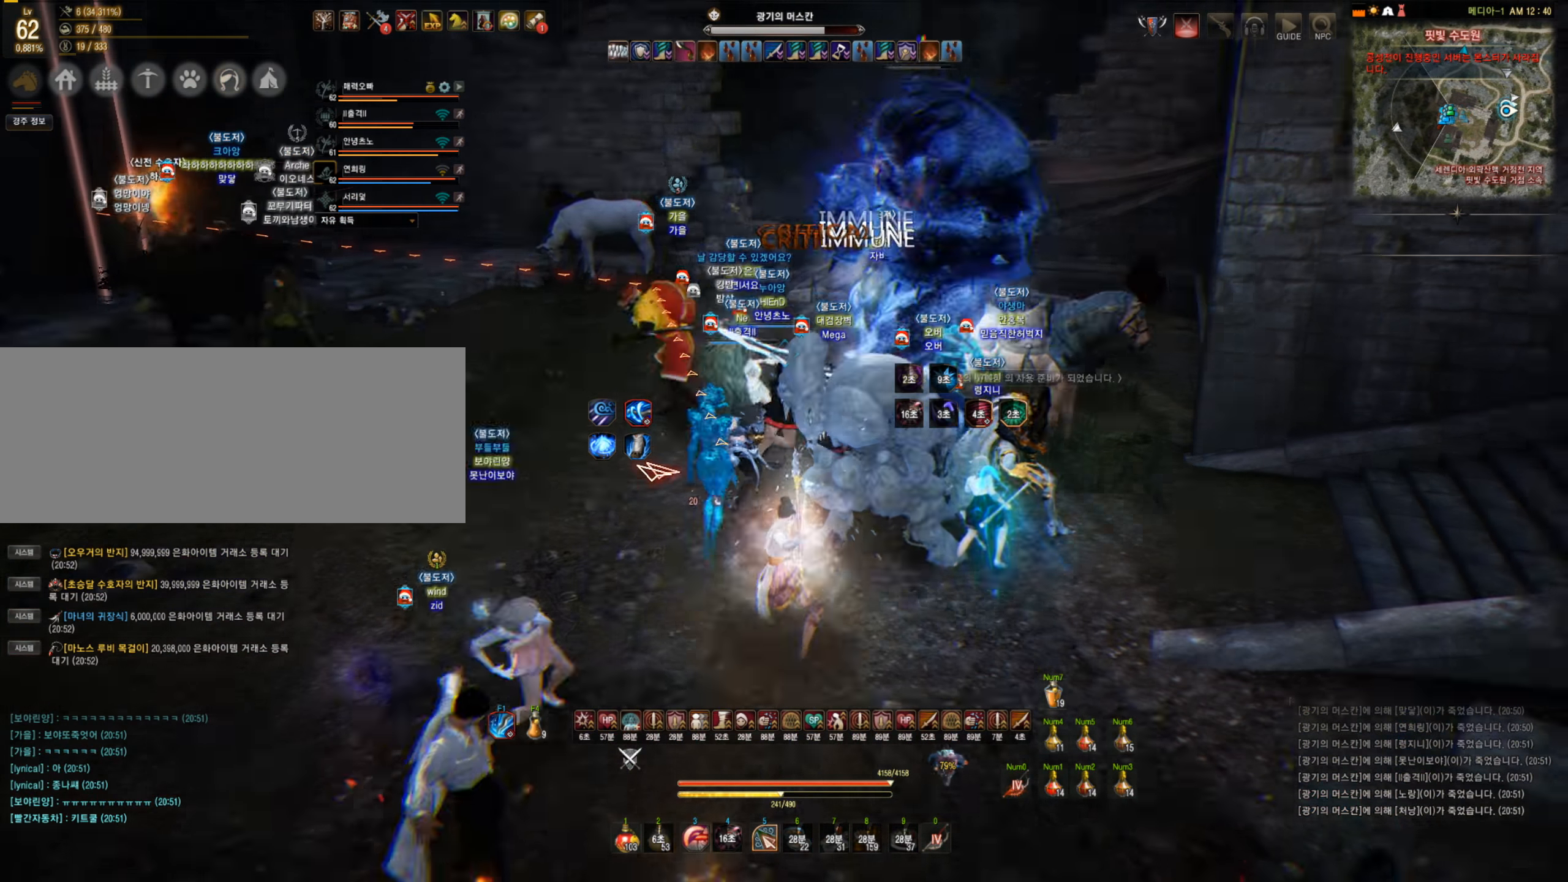
{"keys": ["s"], "mouse": ["left"], "events": []}
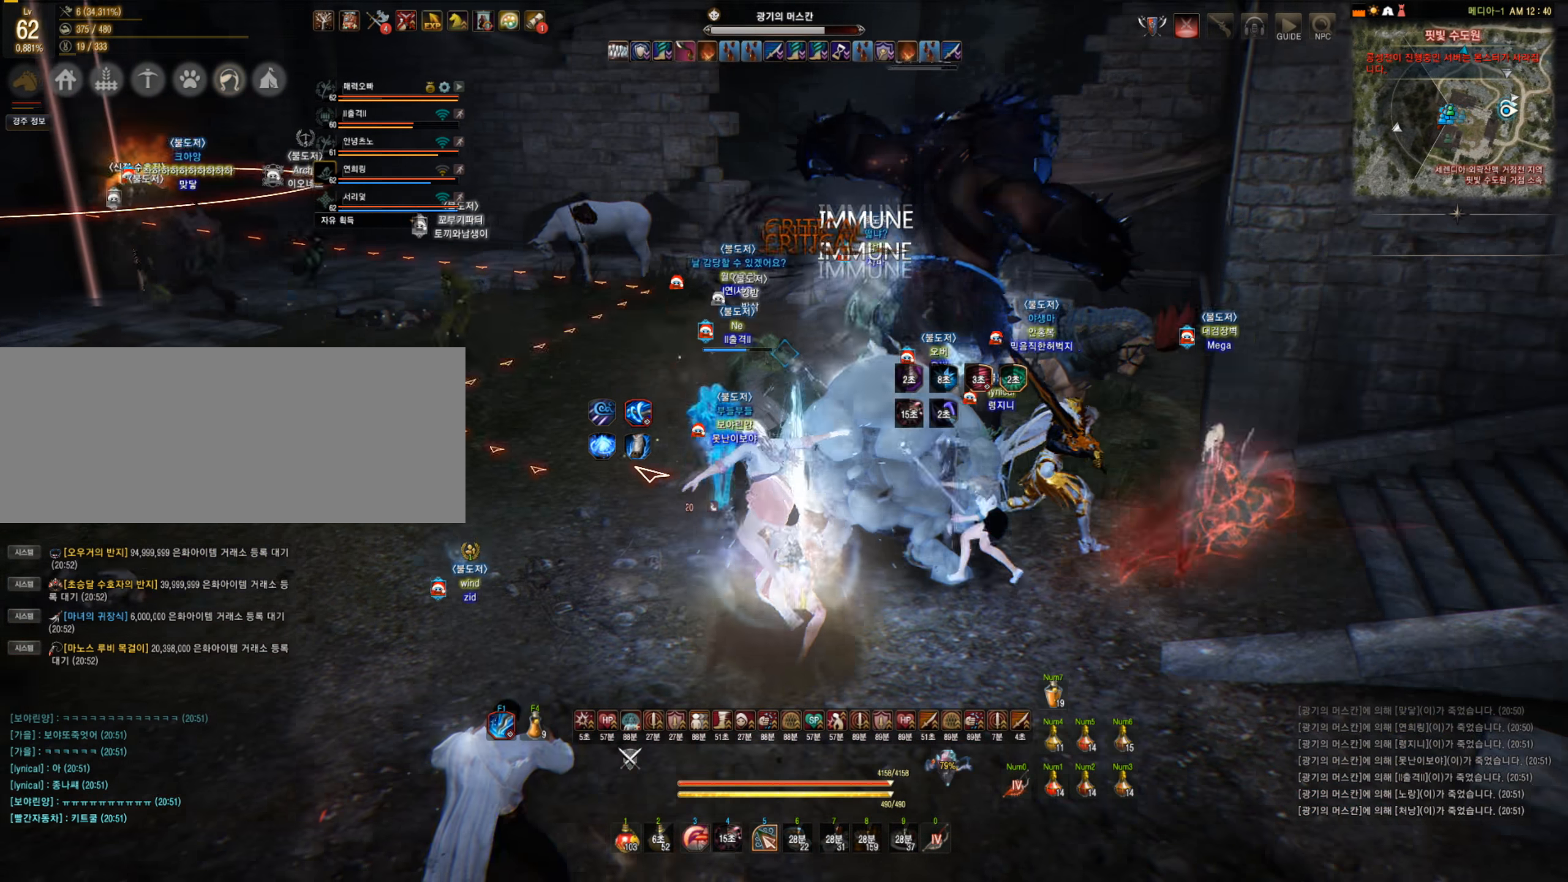
{"keys": ["s"], "mouse": ["left"], "events": []}
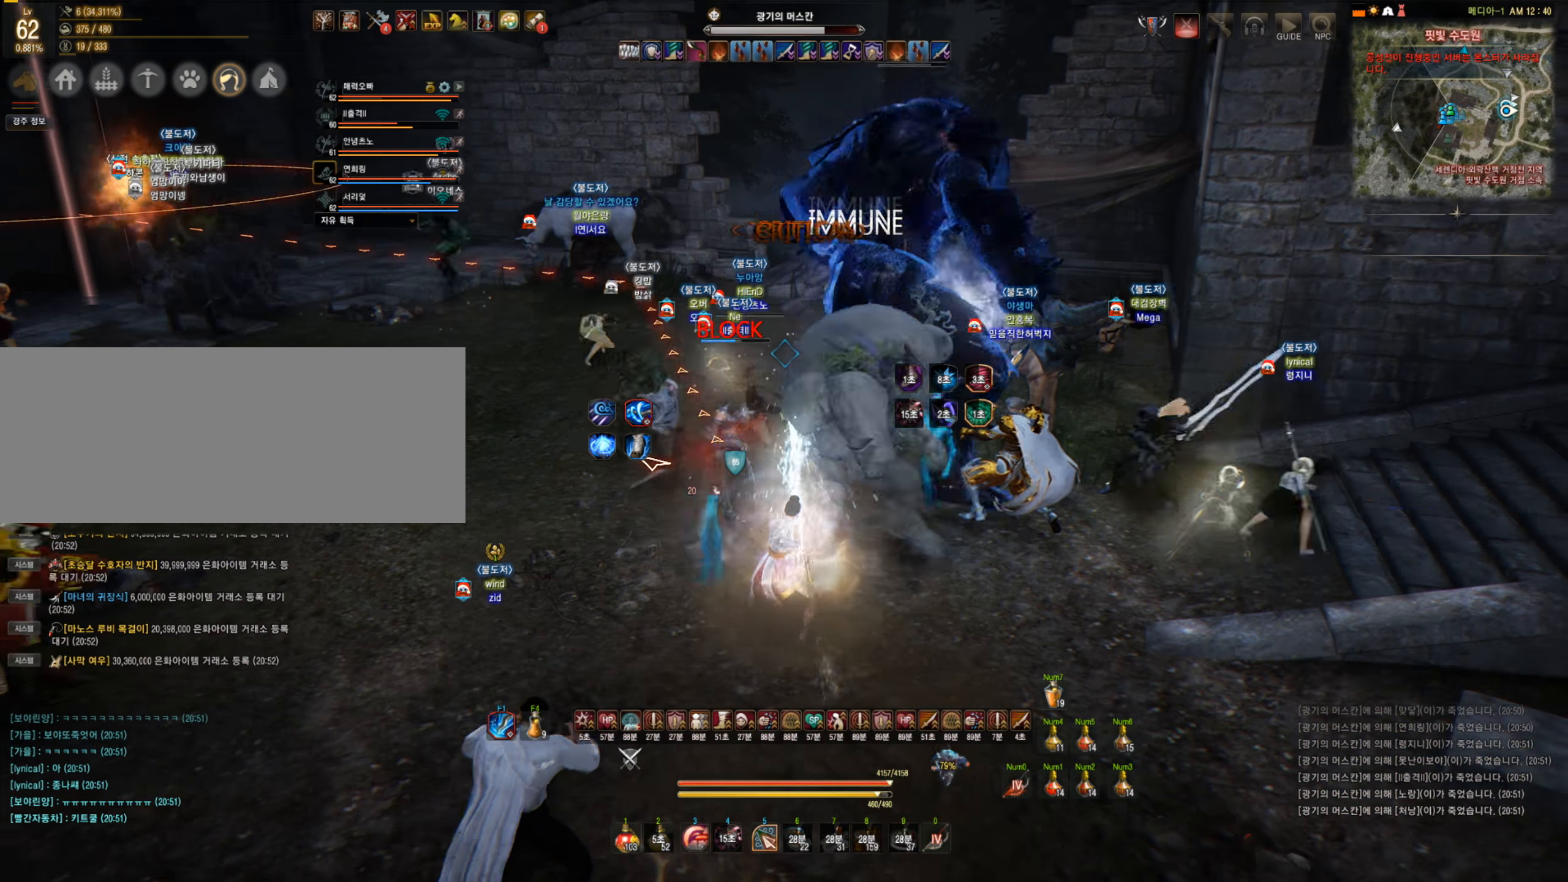
{"keys": [], "mouse": [], "events": [[105, "mouse_left", "up"], [316, "mouse_right", "down"], [333, "s", "up"], [404, "mouse_right", "up"]]}
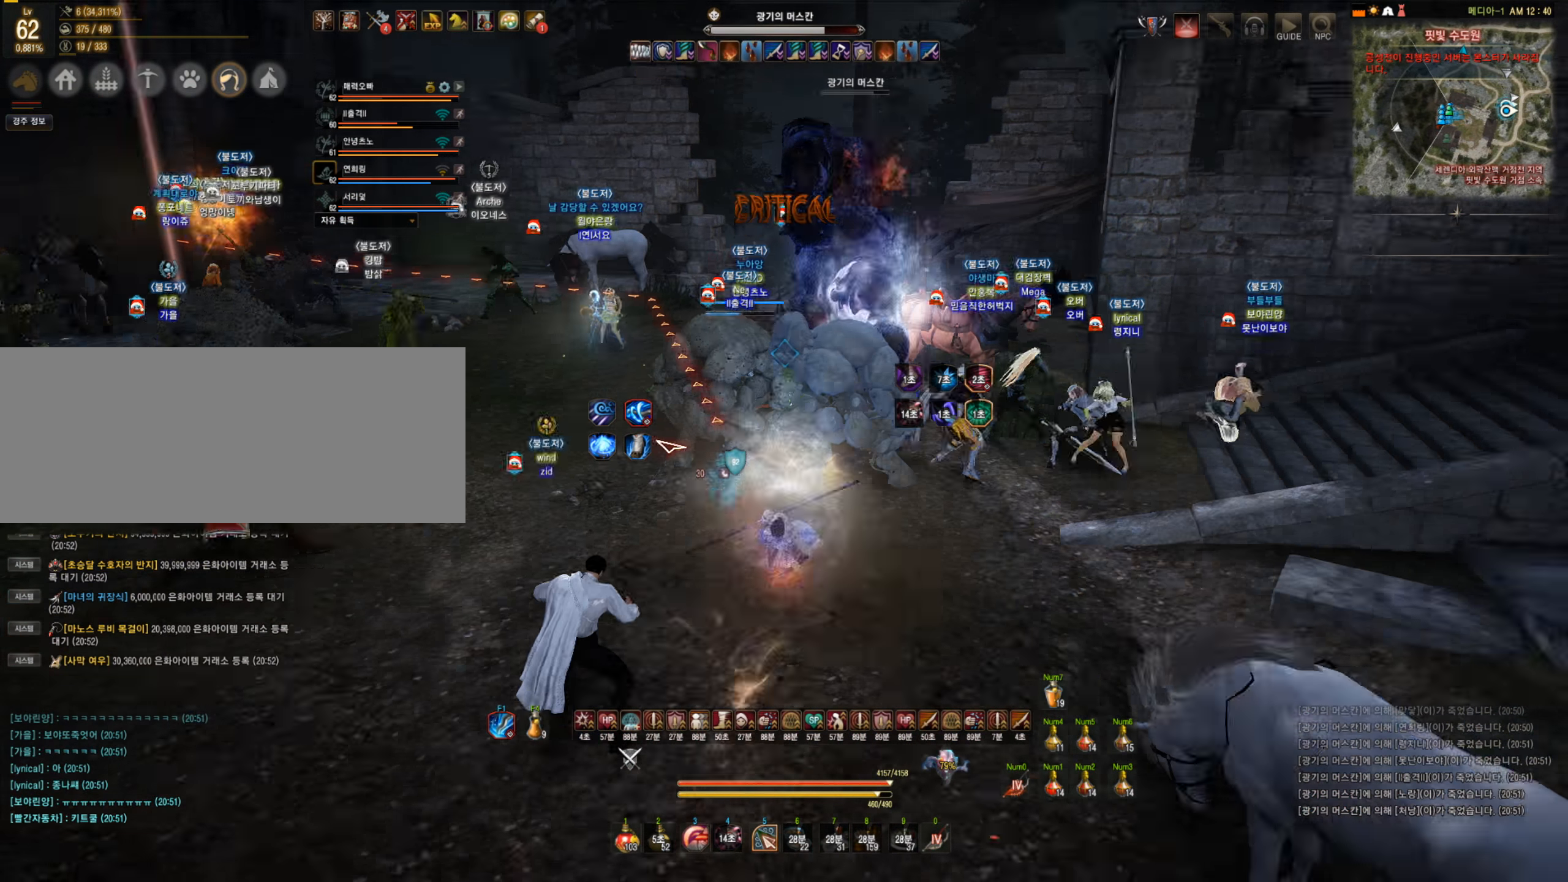
{"keys": ["q"], "mouse": [], "events": [[334, "q", "down"]]}
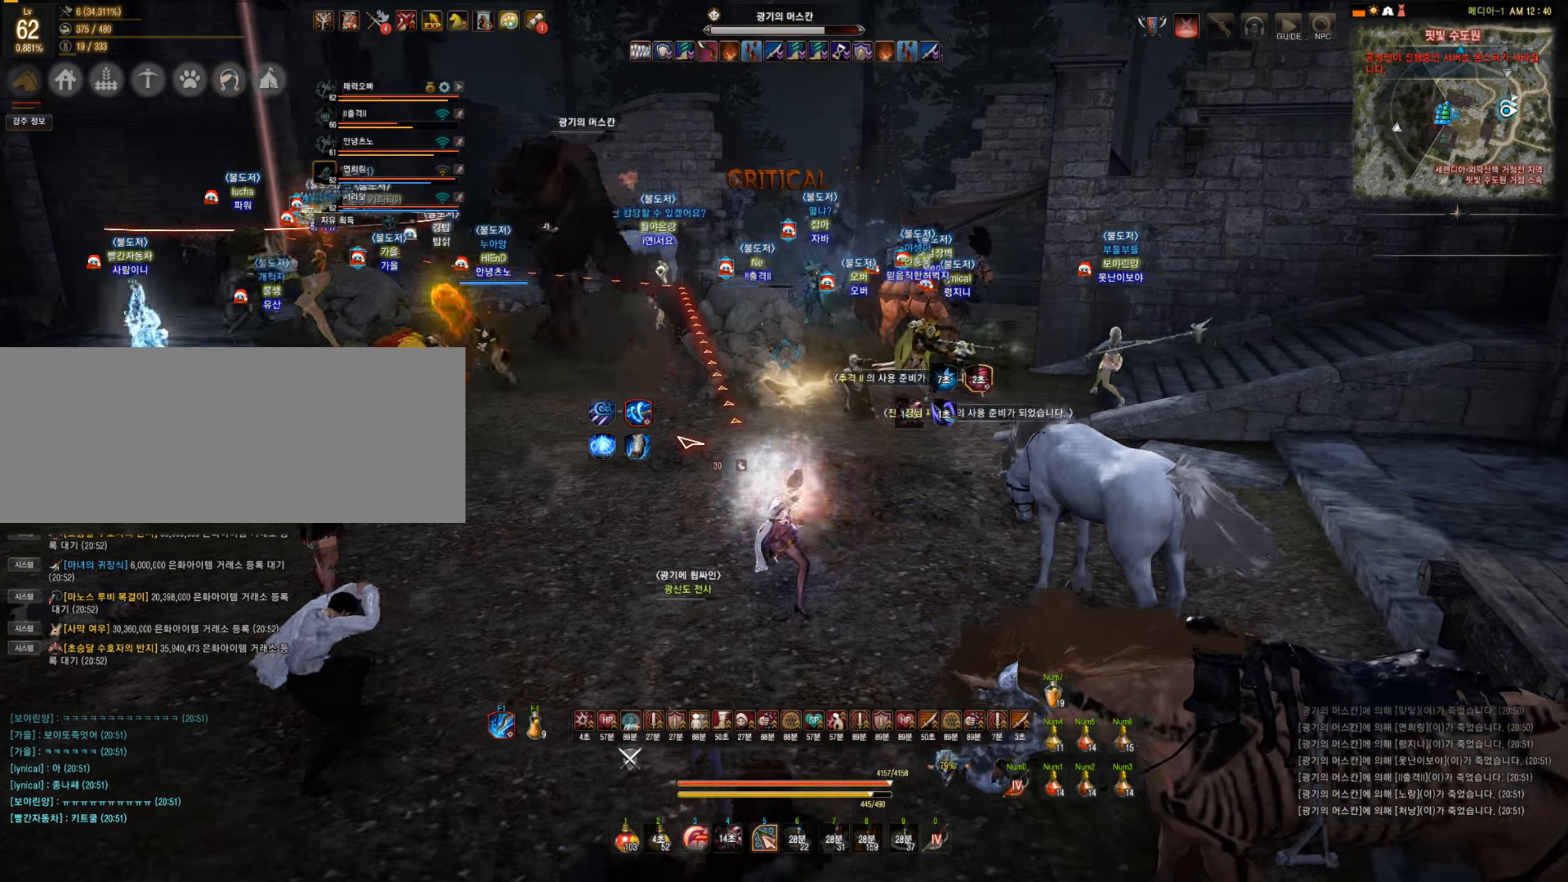
{"keys": ["w"], "mouse": ["right"], "events": [[17, "q", "up"], [210, "w", "down"], [385, "mouse_right", "down"]]}
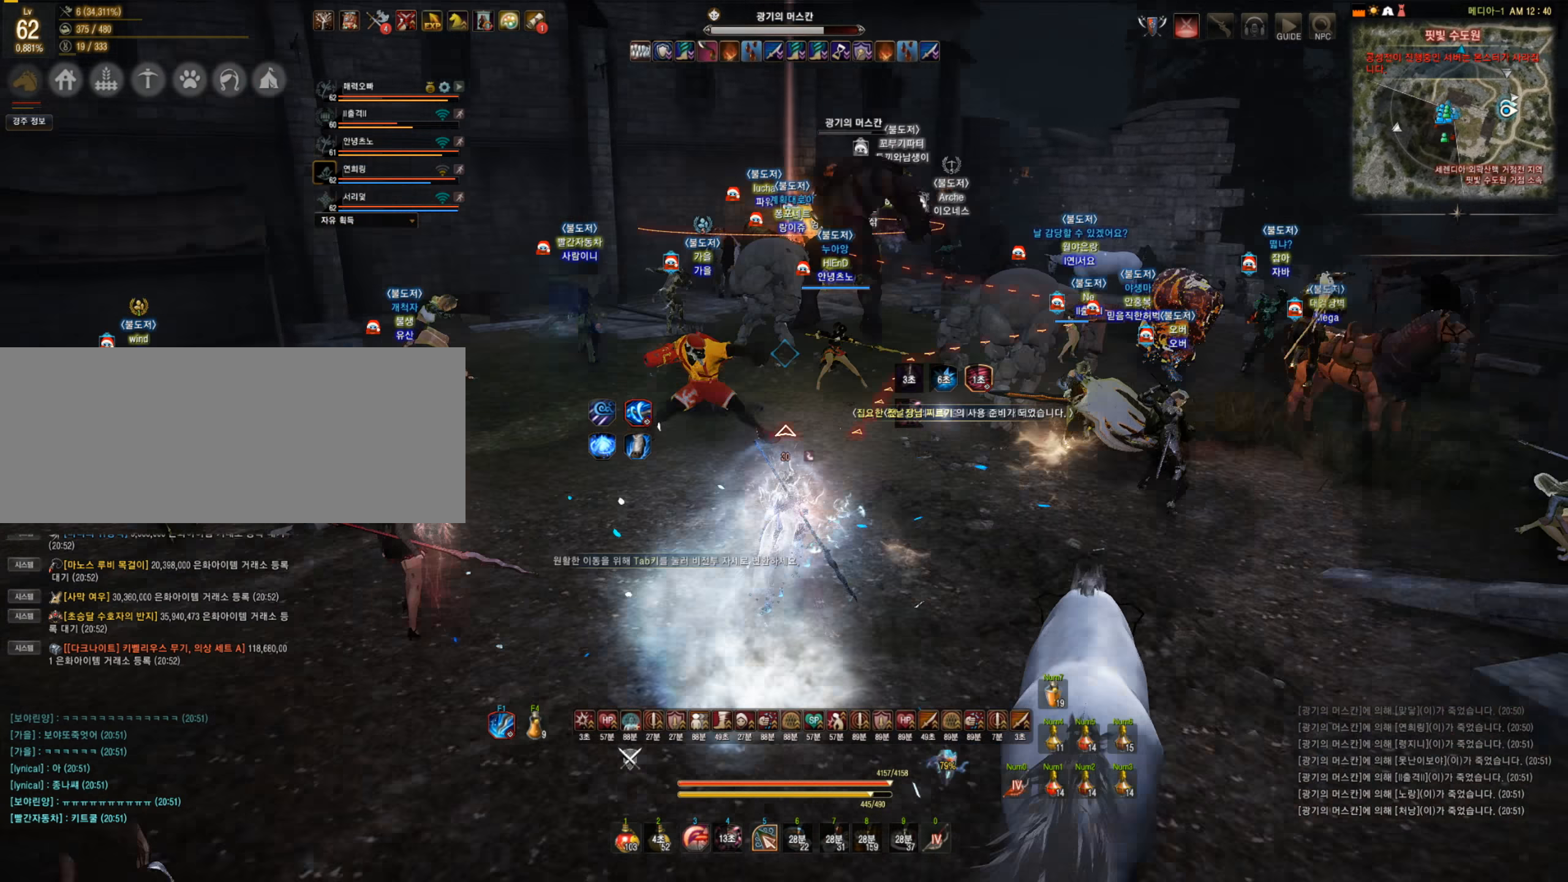
{"keys": [], "mouse": [], "events": [[52, "mouse_right", "up"], [140, "w", "up"], [280, "q", "down"], [508, "q", "up"]]}
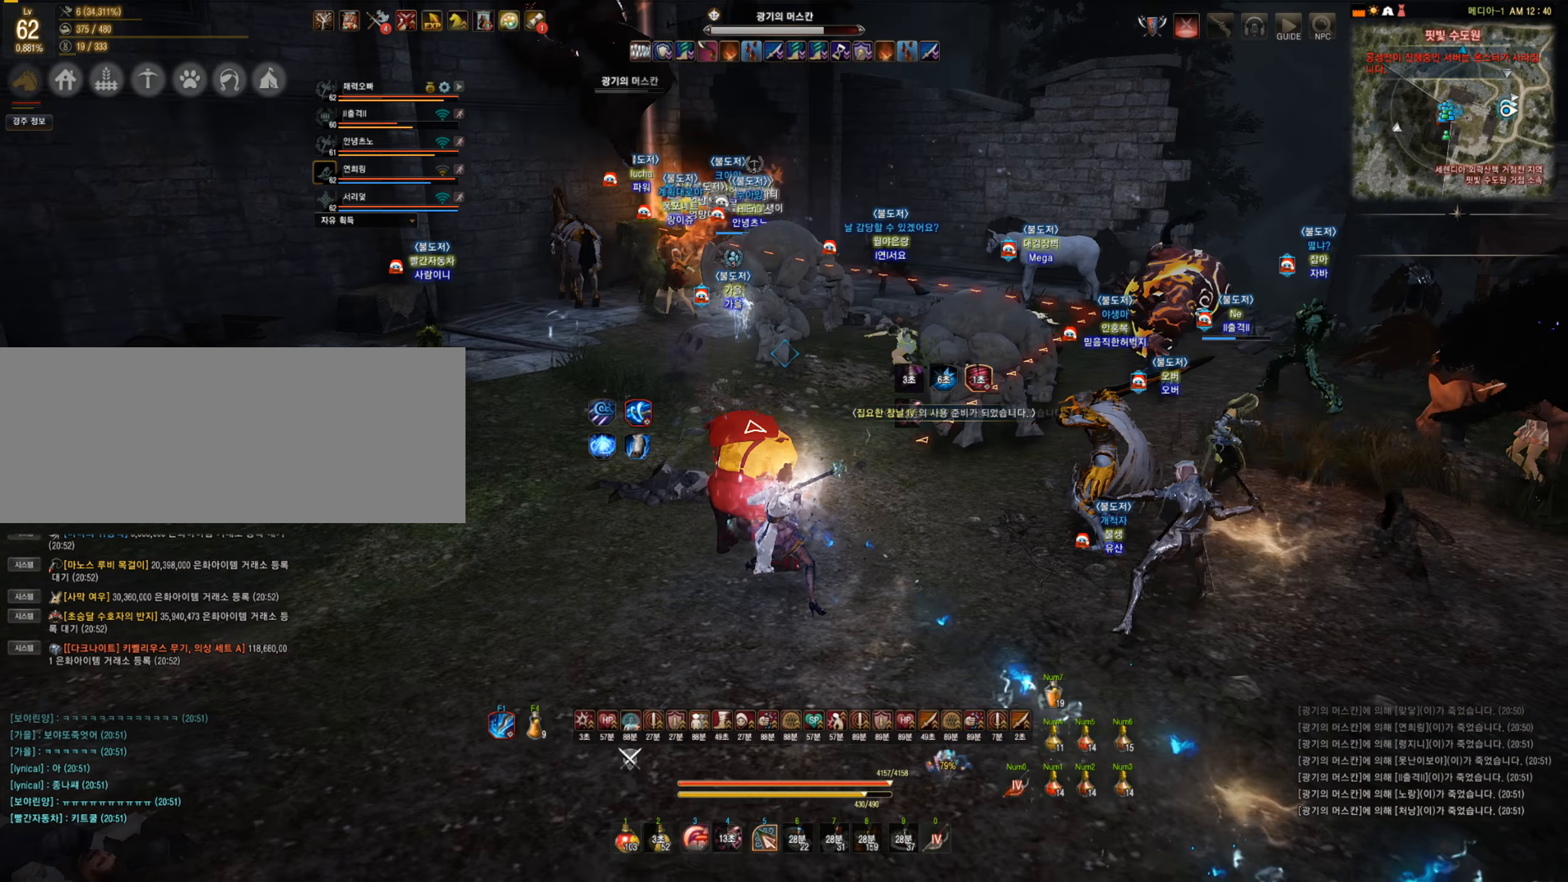
{"keys": [], "mouse": [], "events": []}
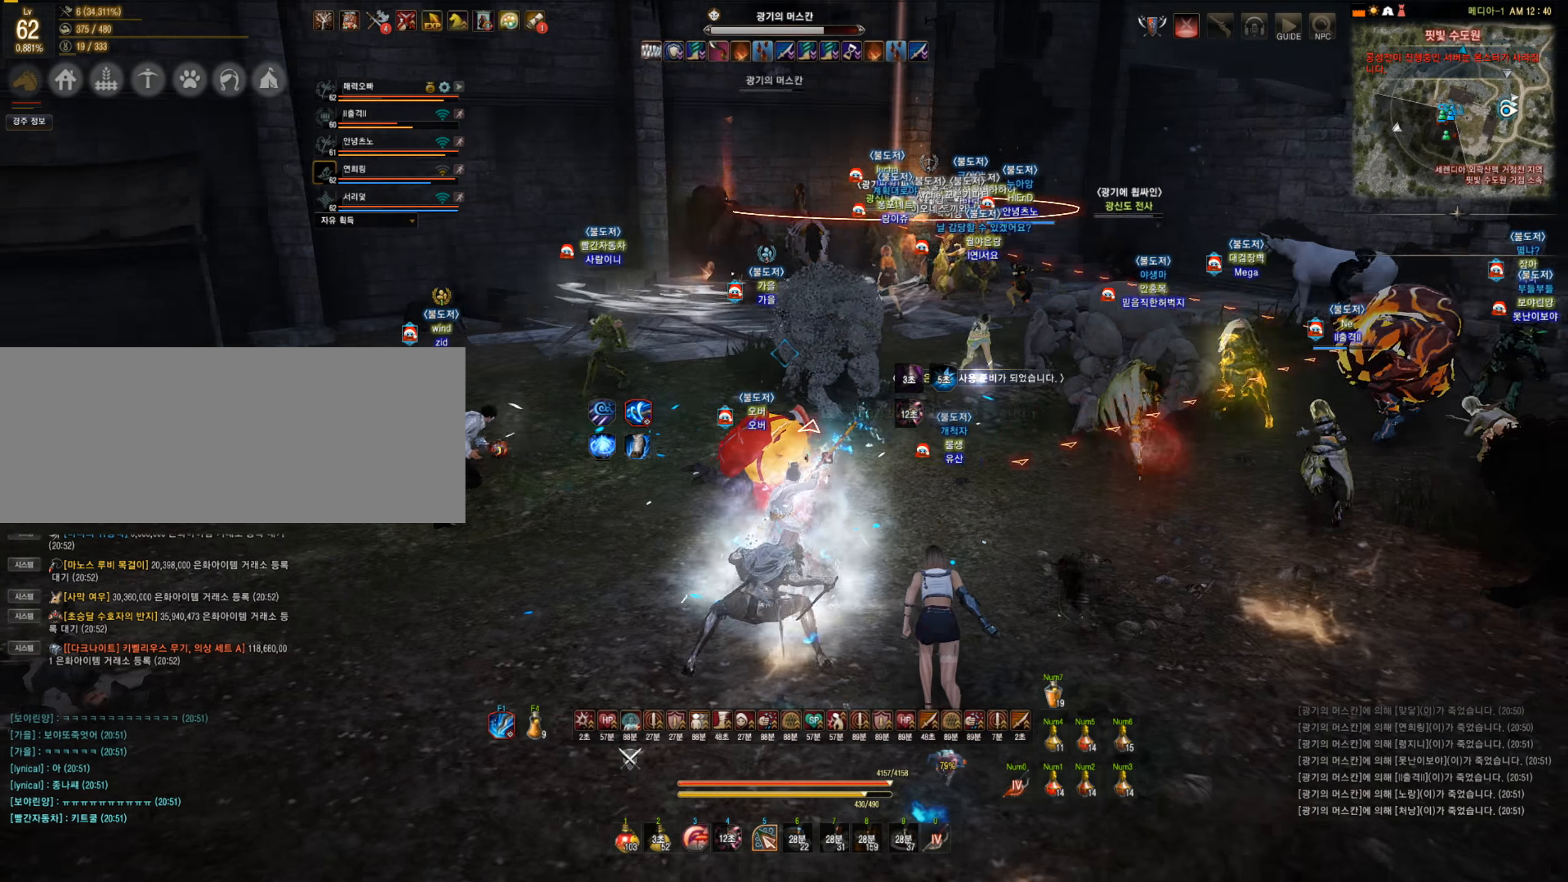
{"keys": ["d", "w"], "mouse": ["right"], "events": [[298, "w", "down"], [315, "d", "down"], [491, "mouse_right", "down"]]}
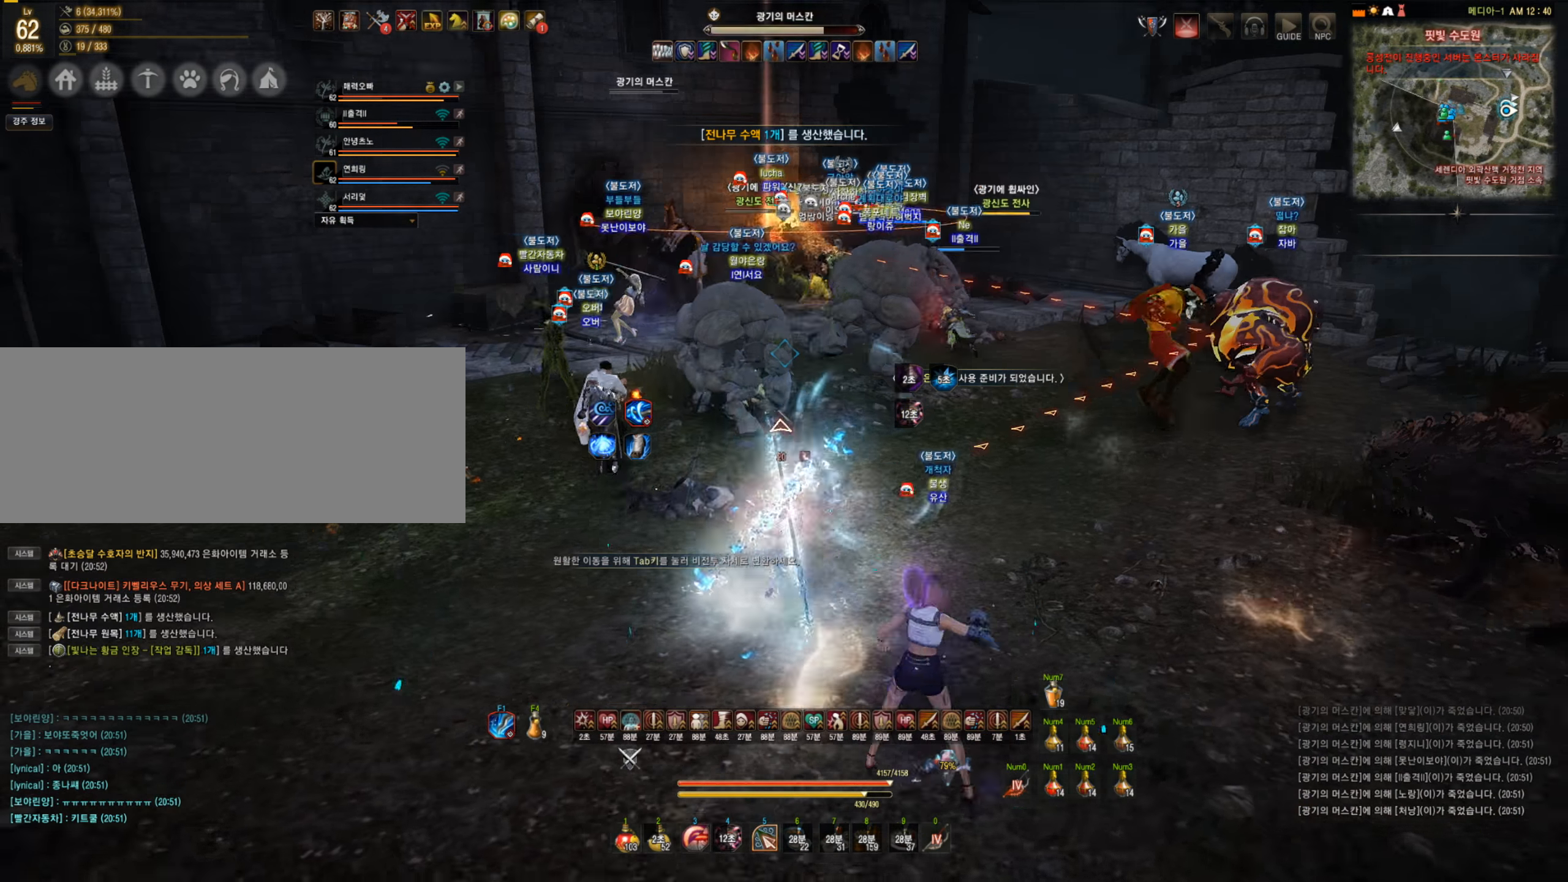
{"keys": ["w"], "mouse": ["right"], "events": [[123, "mouse_right", "up"], [334, "d", "up"], [334, "mouse_right", "down"]]}
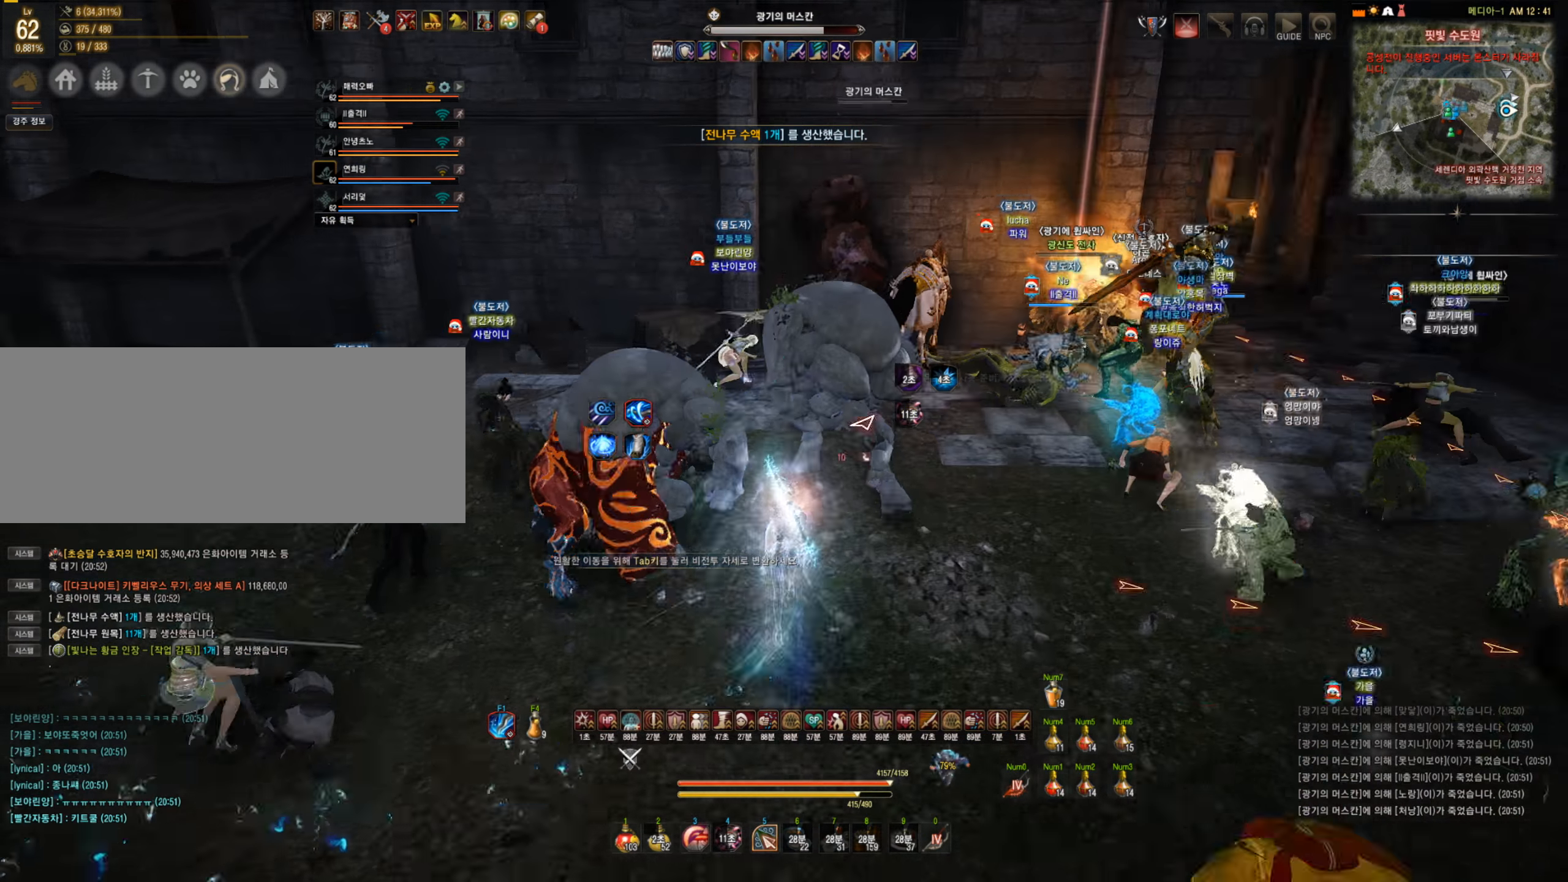
{"keys": [], "mouse": [], "events": [[17, "mouse_right", "up"], [158, "w", "up"], [263, "q", "down"], [473, "q", "up"]]}
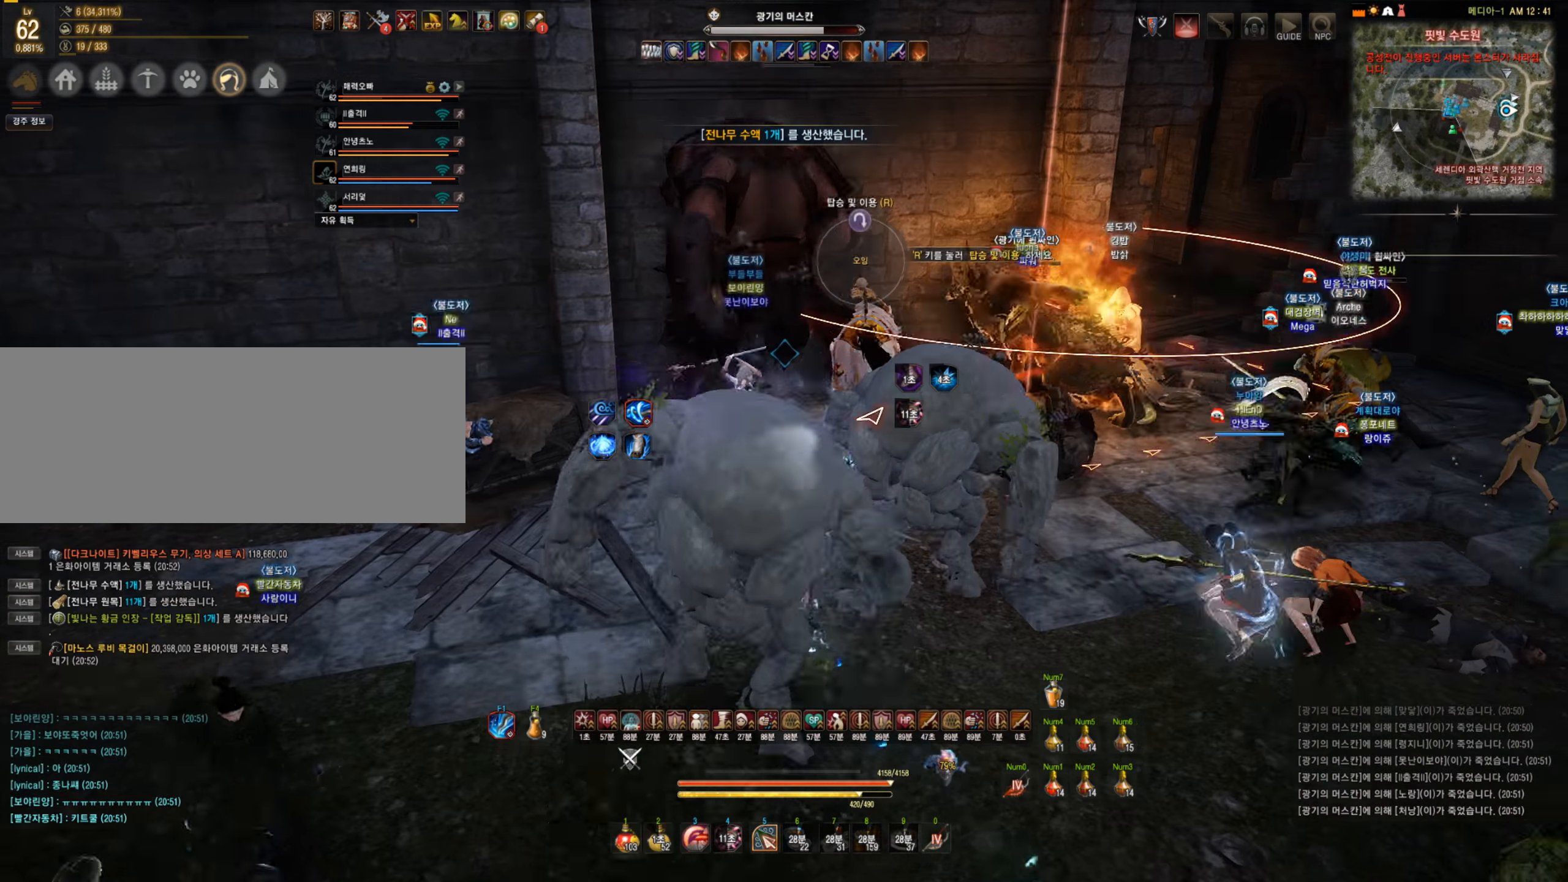
{"keys": [], "mouse": [], "events": [[211, "mouse_left", "down"], [422, "mouse_left", "up"]]}